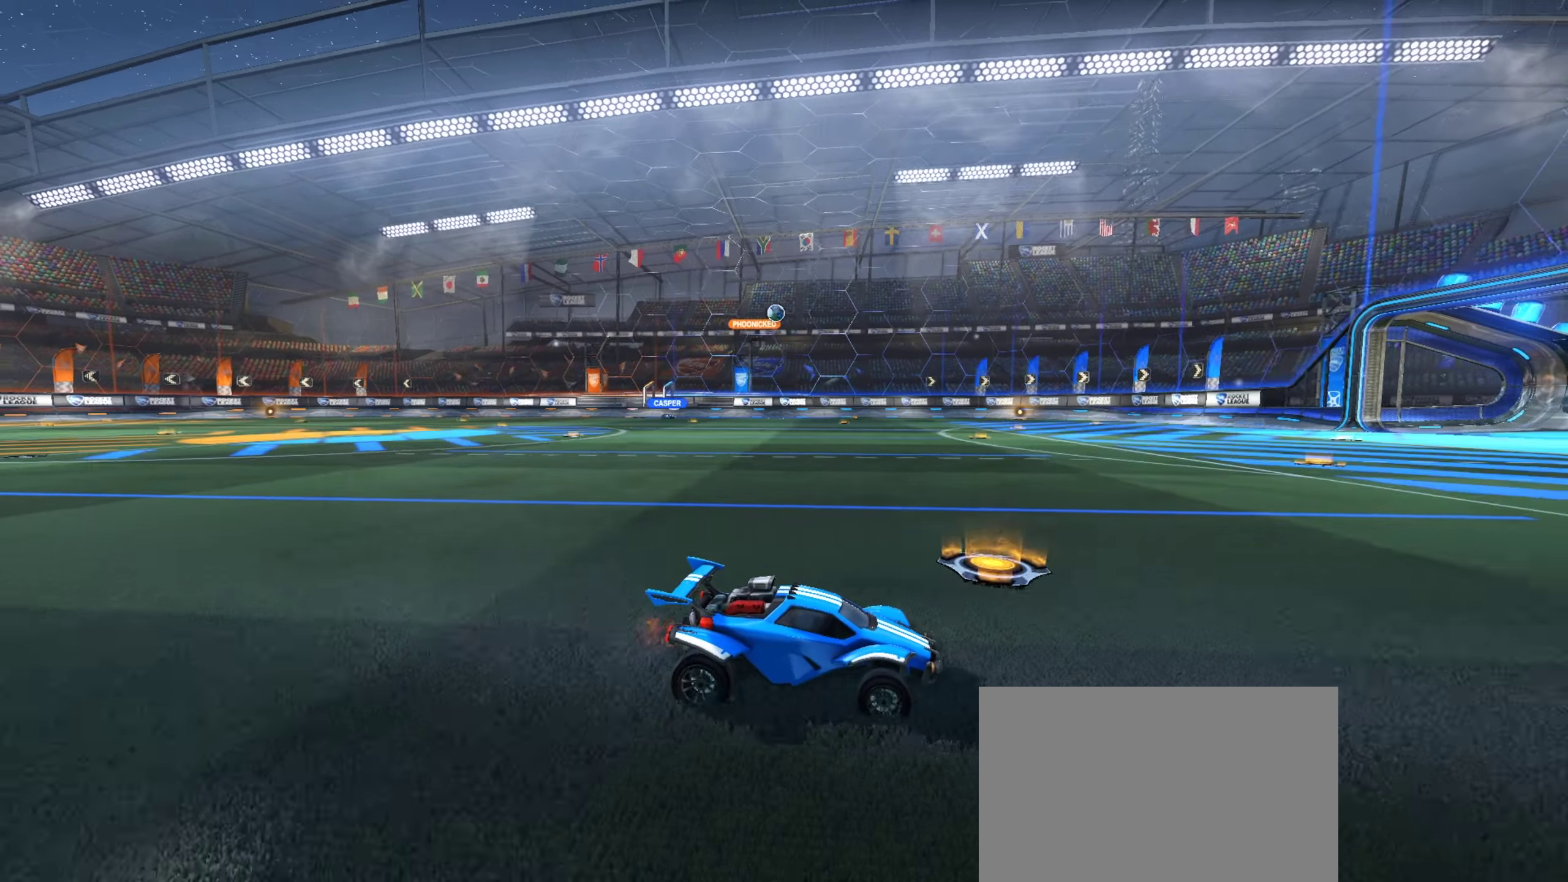
Gameplay with a controller (PlayStation layout); each line is a JSON object with the inputs held at the frame after it. "events" lists button and stick changes between this image and that frame as [ms after this image, input, new state], when the widget could be followed in between. Not read: right_stick.
{"buttons": [], "left_stick": "down", "events": [[284, "START", "down"], [417, "START", "up"], [434, "left_stick", "down"]]}
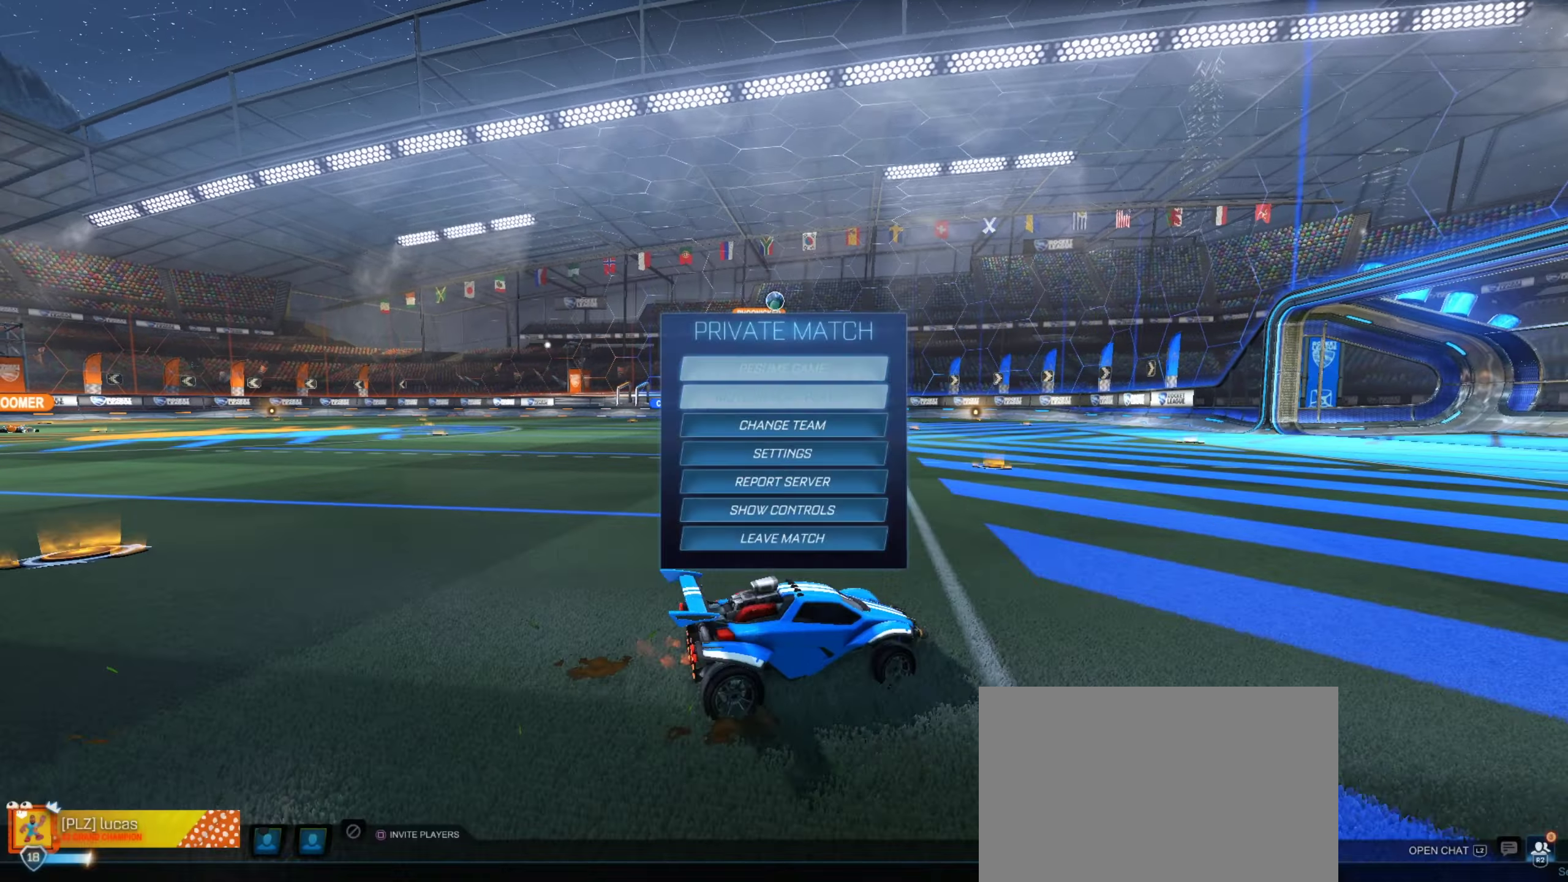
{"buttons": [], "left_stick": "center", "events": [[67, "left_stick", "center"]]}
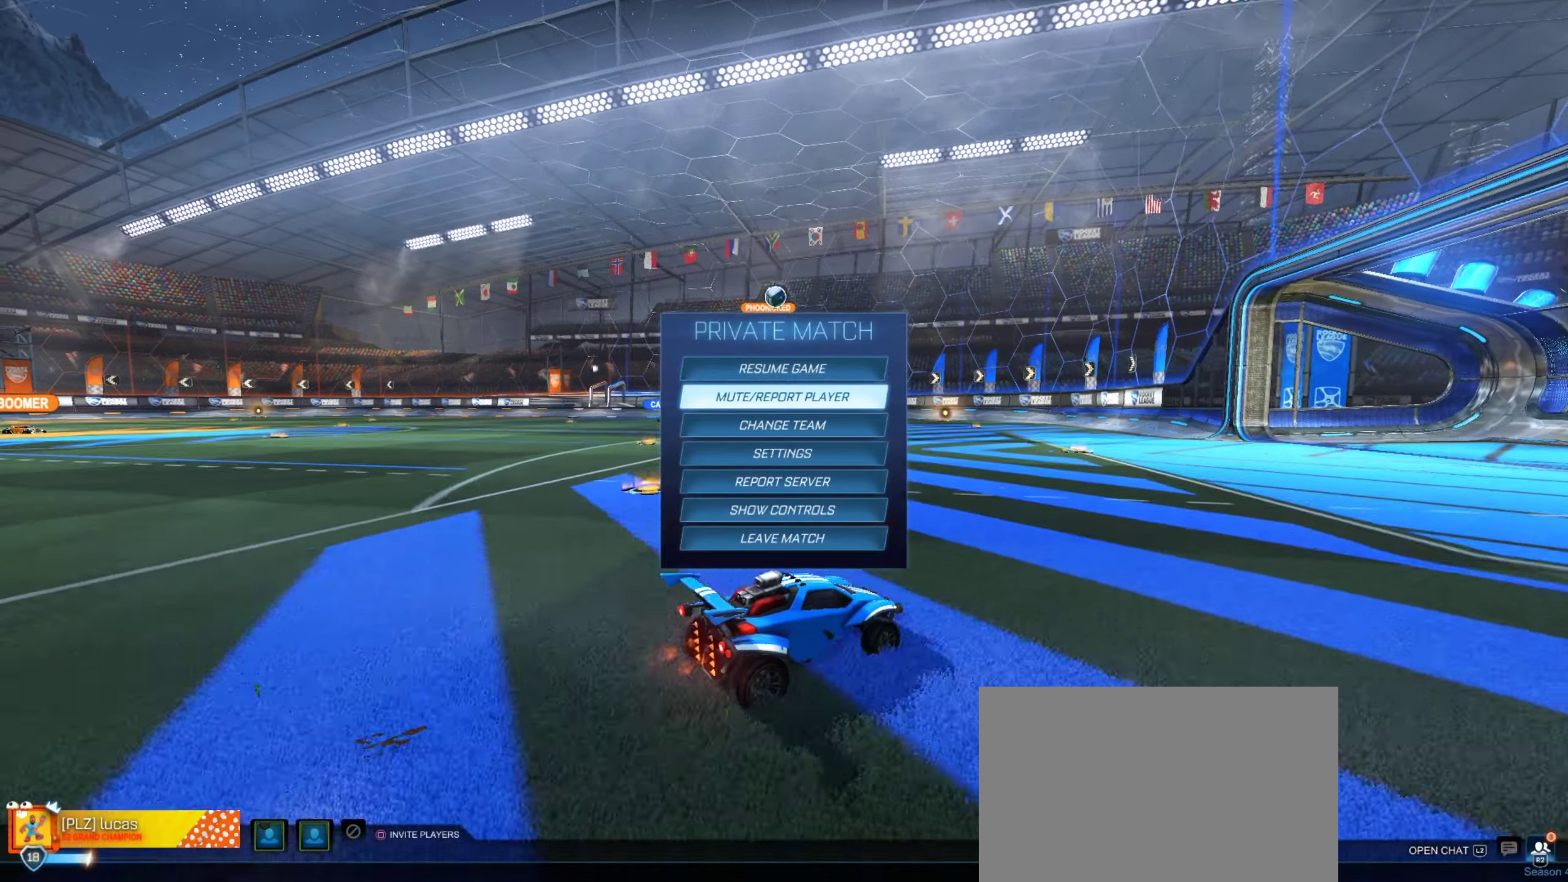
{"buttons": [], "left_stick": "center", "events": [[34, "left_stick", "down"], [150, "left_stick", "center"], [267, "CROSS", "down"], [334, "CROSS", "up"]]}
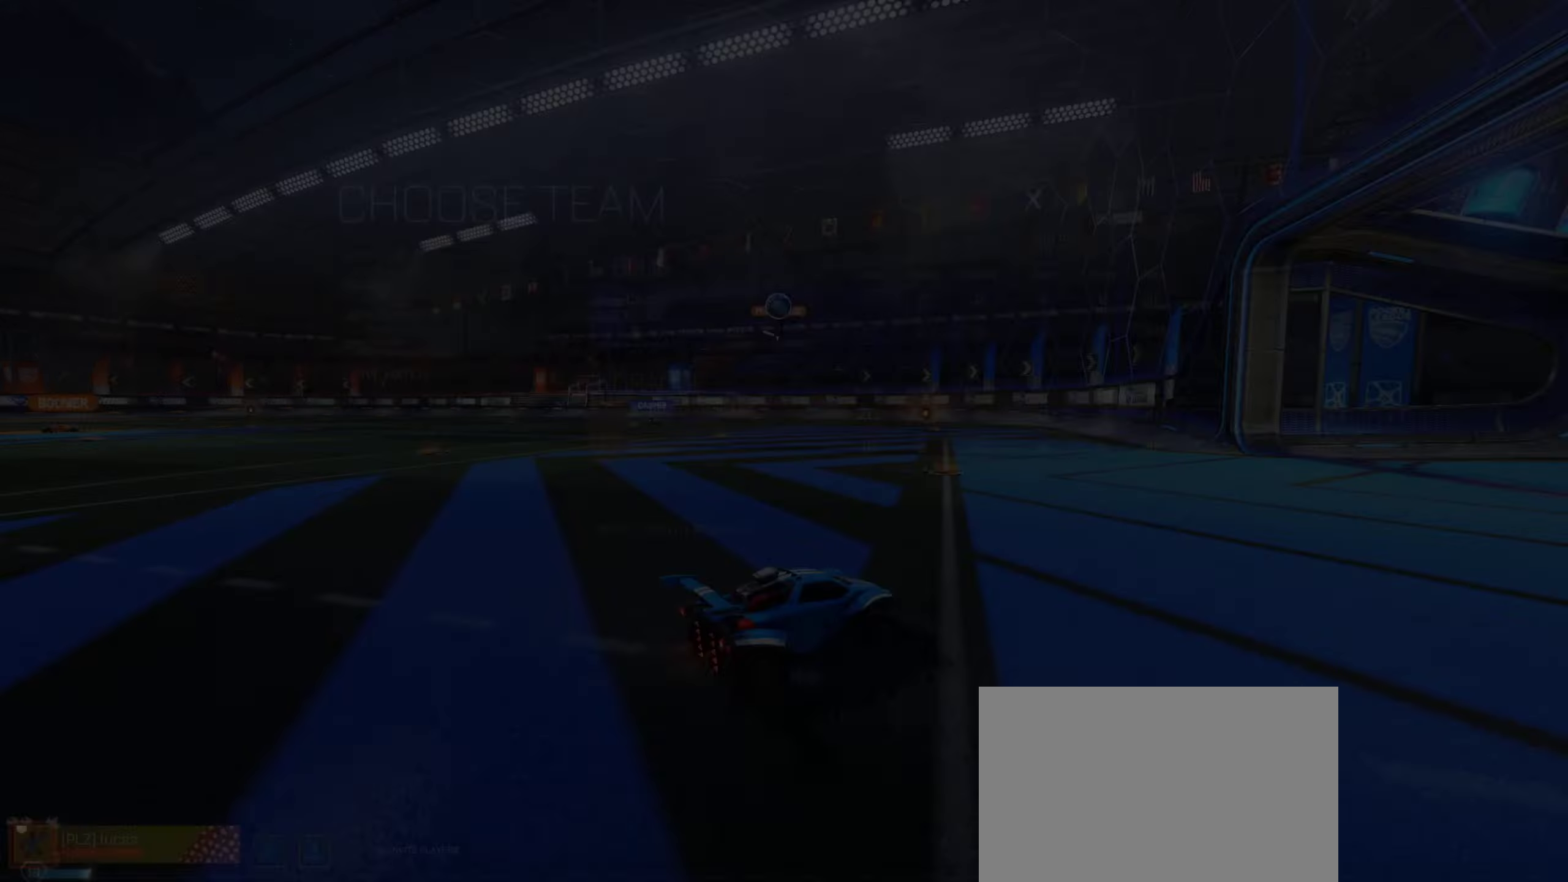
{"buttons": [], "left_stick": "center", "events": [[84, "left_stick", "down"], [234, "left_stick", "center"]]}
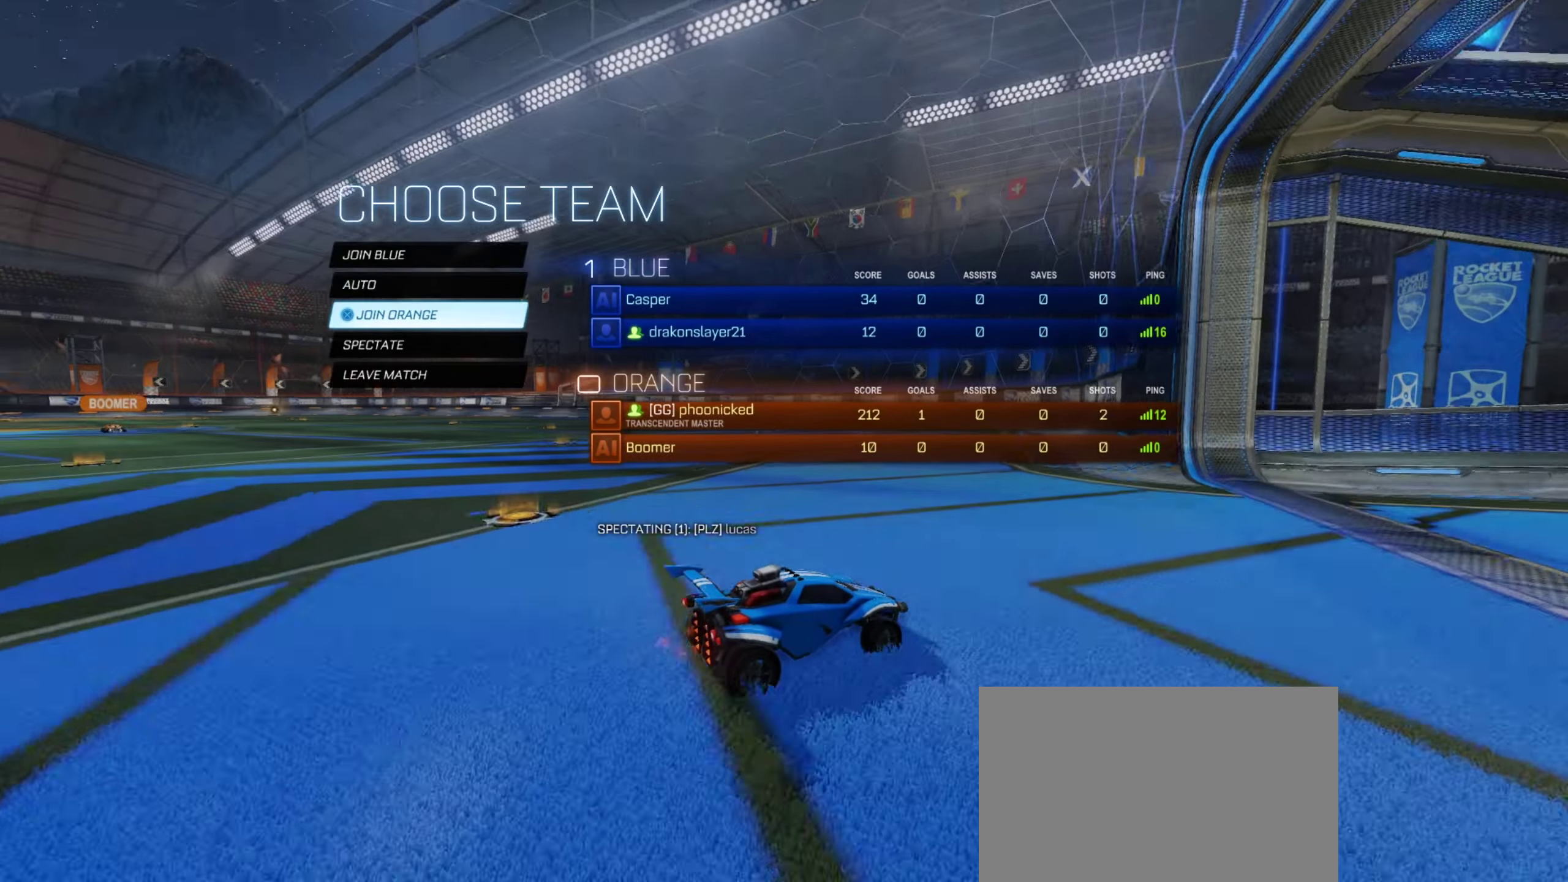
{"buttons": [], "left_stick": "center", "events": []}
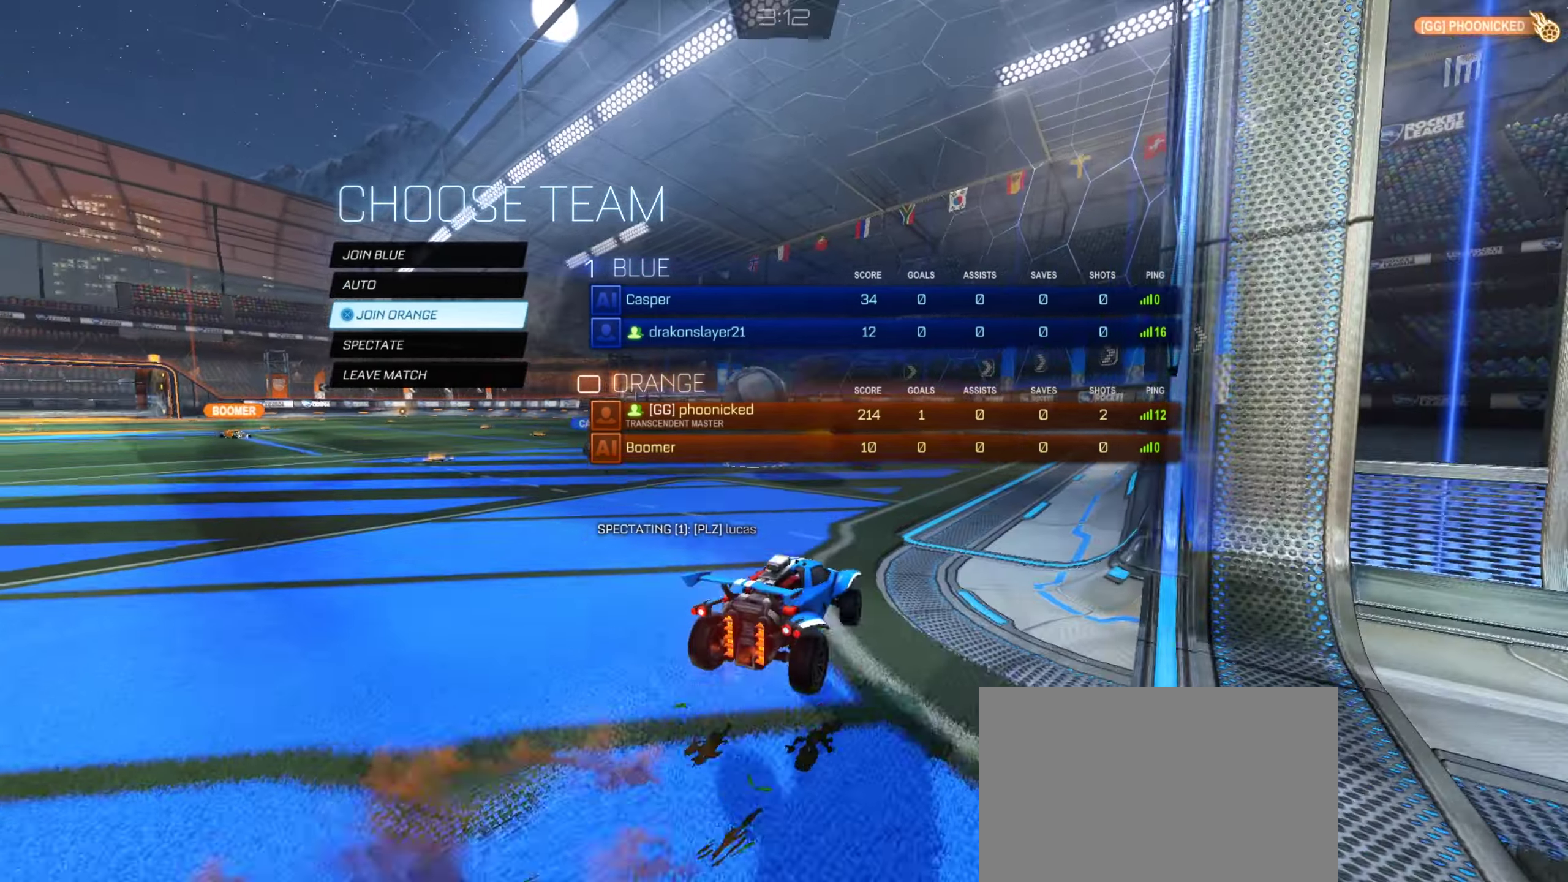
{"buttons": [], "left_stick": "center", "events": []}
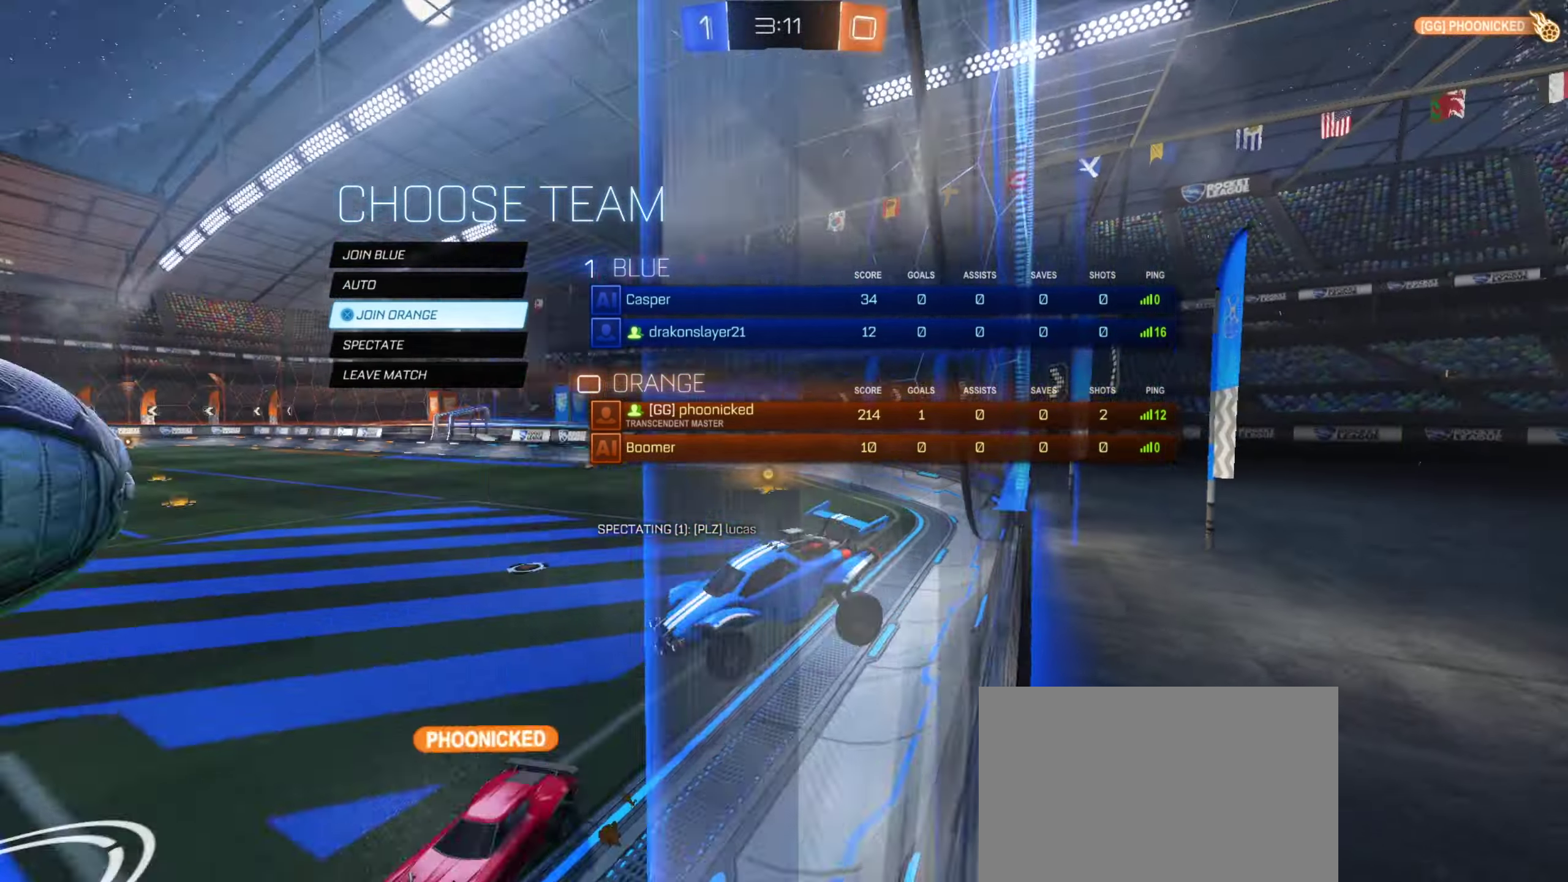
{"buttons": [], "left_stick": "down", "events": [[84, "left_stick", "up"], [184, "left_stick", "center"], [434, "left_stick", "down"]]}
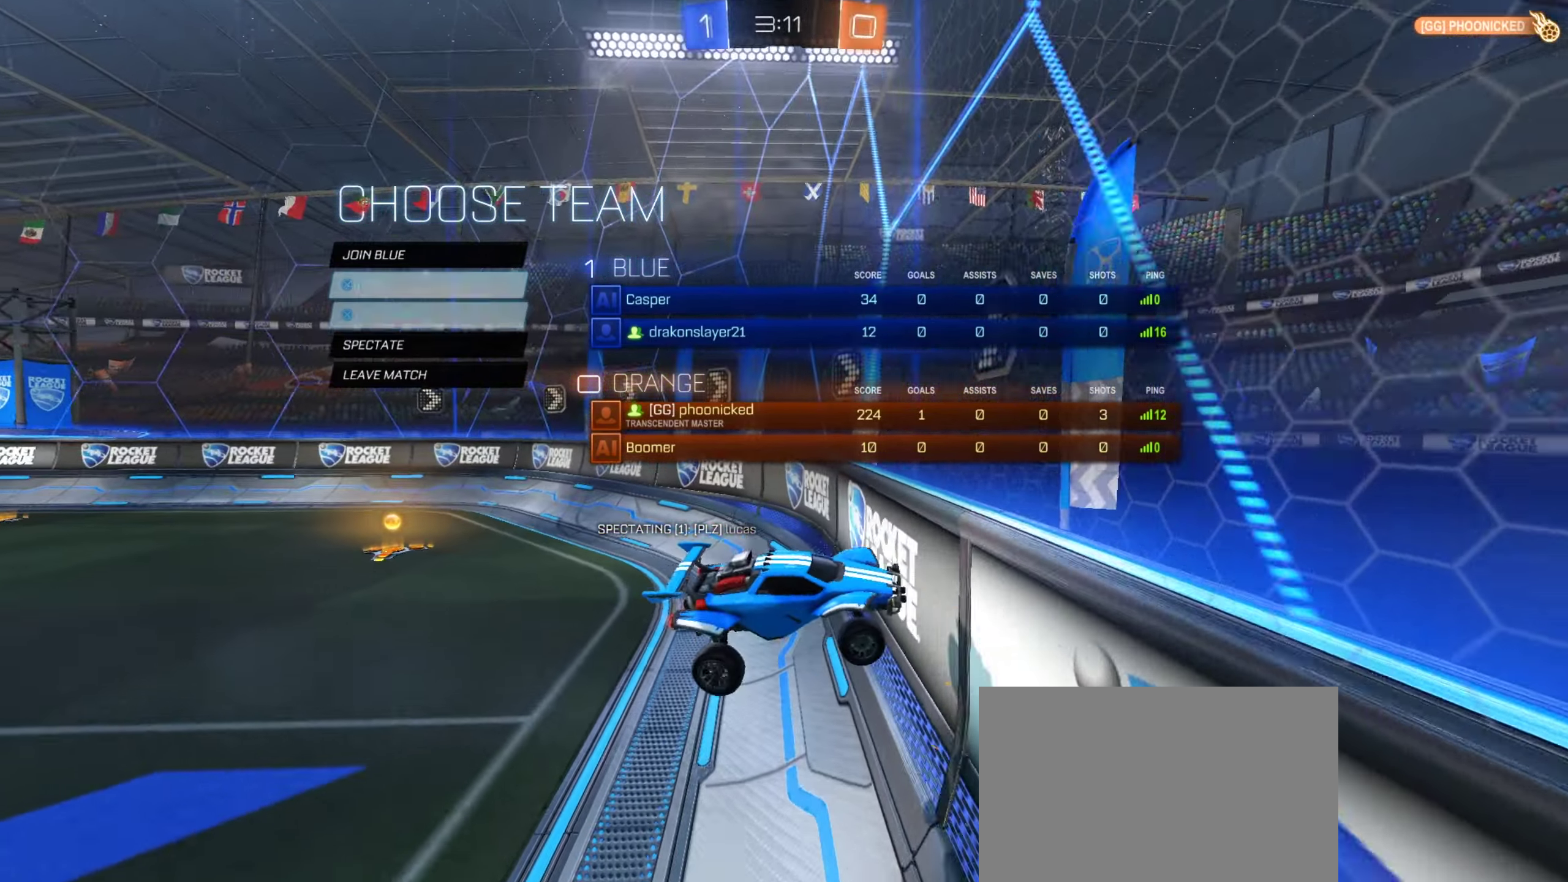
{"buttons": [], "left_stick": "center", "events": [[50, "left_stick", "center"], [200, "left_stick", "up"], [317, "left_stick", "center"], [367, "left_stick", "up"], [484, "left_stick", "center"]]}
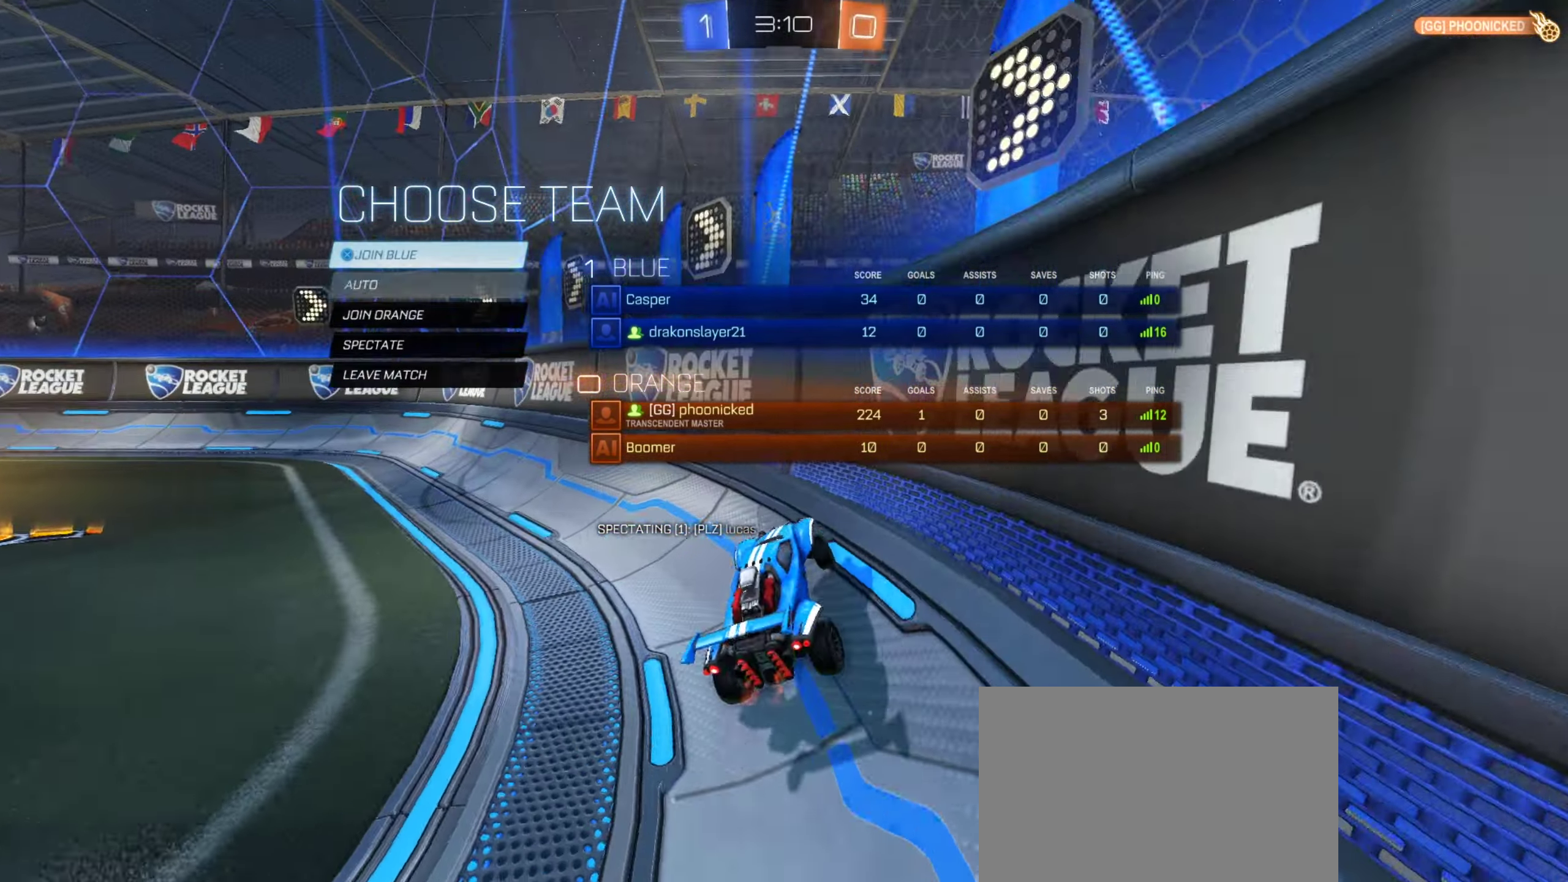
{"buttons": [], "left_stick": "center", "events": [[117, "CROSS", "down"], [217, "CROSS", "up"]]}
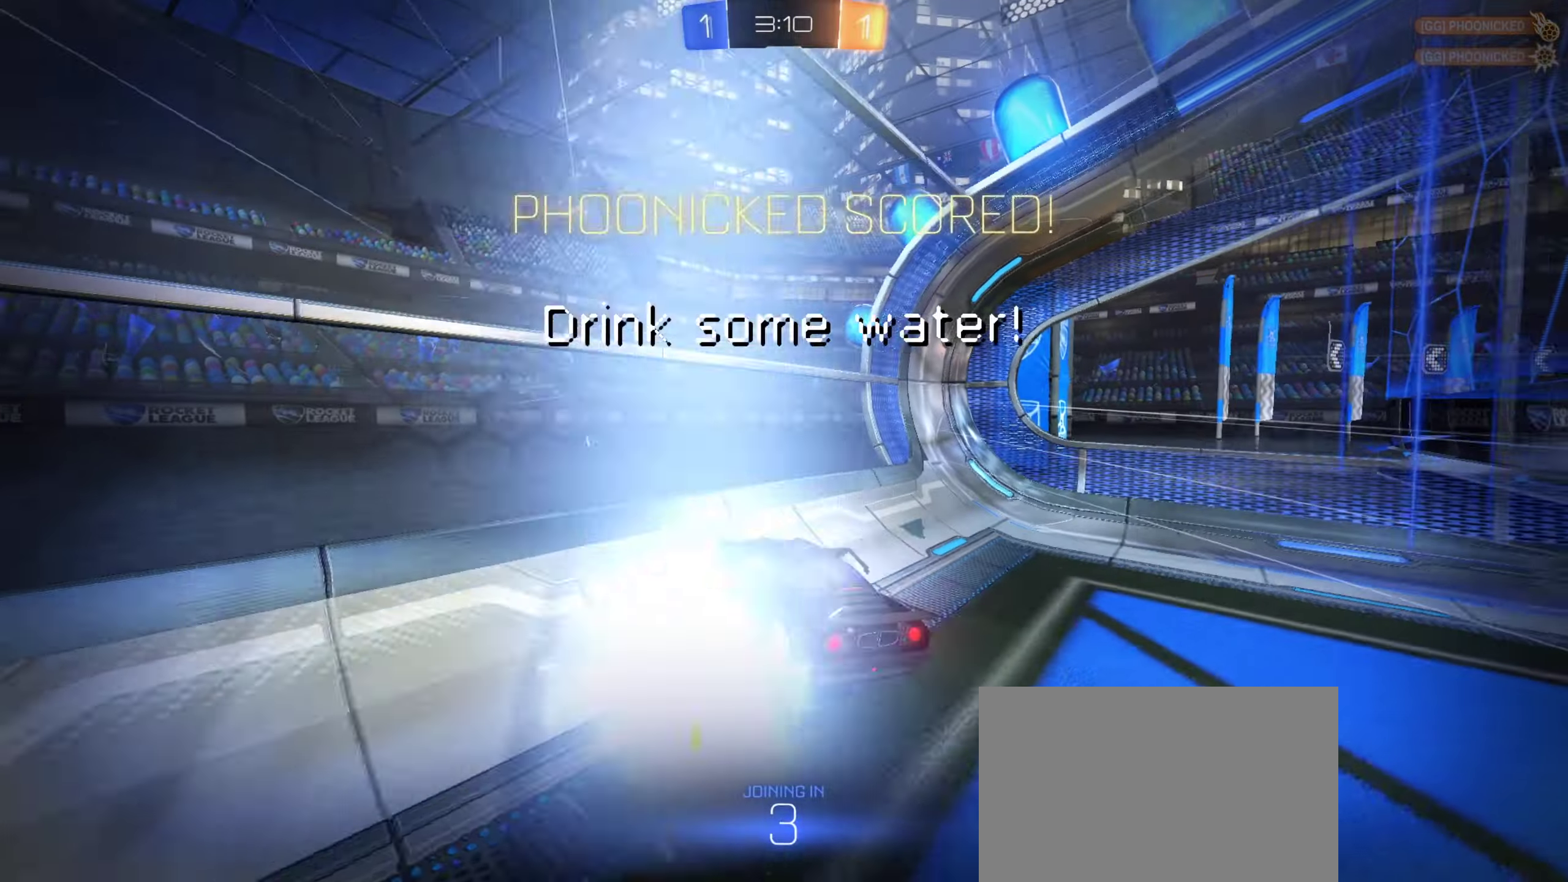
{"buttons": ["TRIANGLE"], "left_stick": "left", "events": [[266, "R2", "down"], [333, "left_stick", "right"], [416, "R2", "up"], [416, "left_stick", "left"], [450, "TRIANGLE", "down"]]}
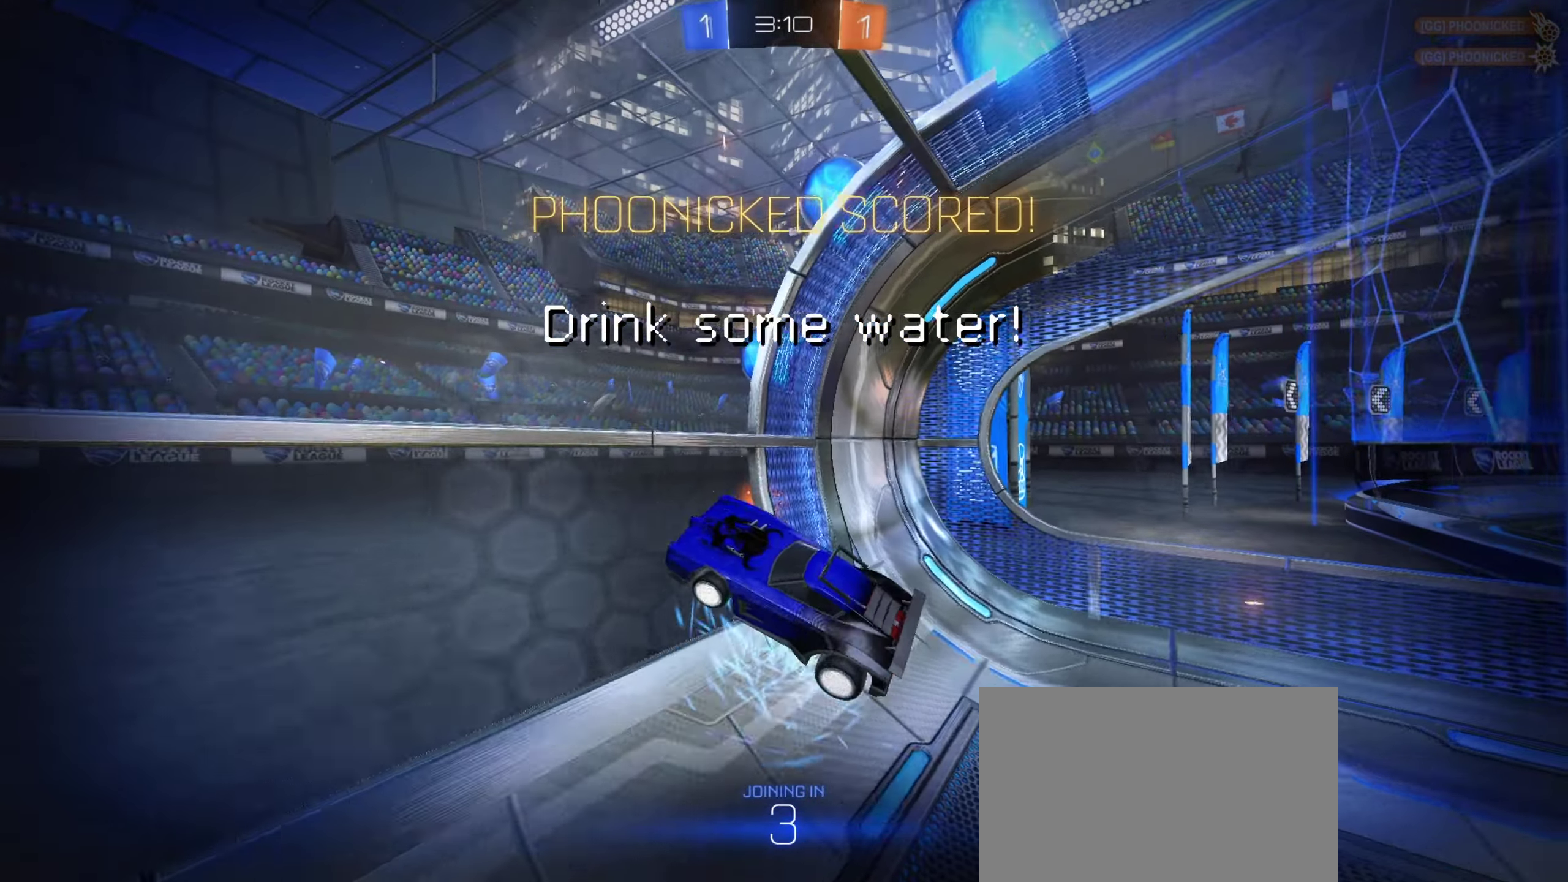
{"buttons": ["R2"], "left_stick": "left", "events": [[16, "R2", "down"], [66, "TRIANGLE", "up"]]}
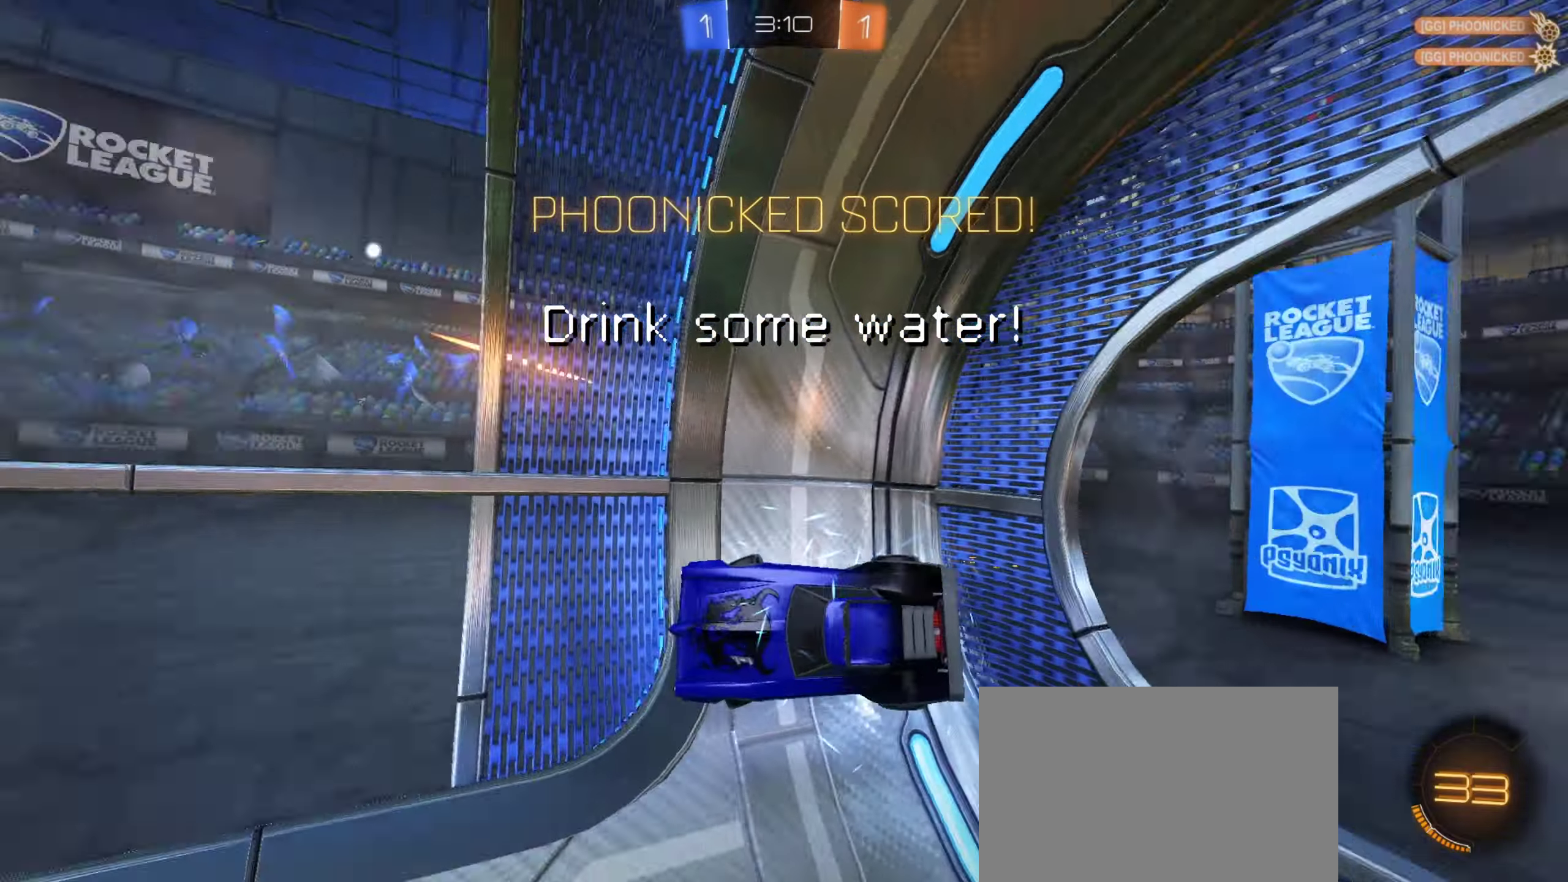
{"buttons": ["R2"], "left_stick": "left", "events": [[83, "TRIANGLE", "down"], [150, "TRIANGLE", "up"]]}
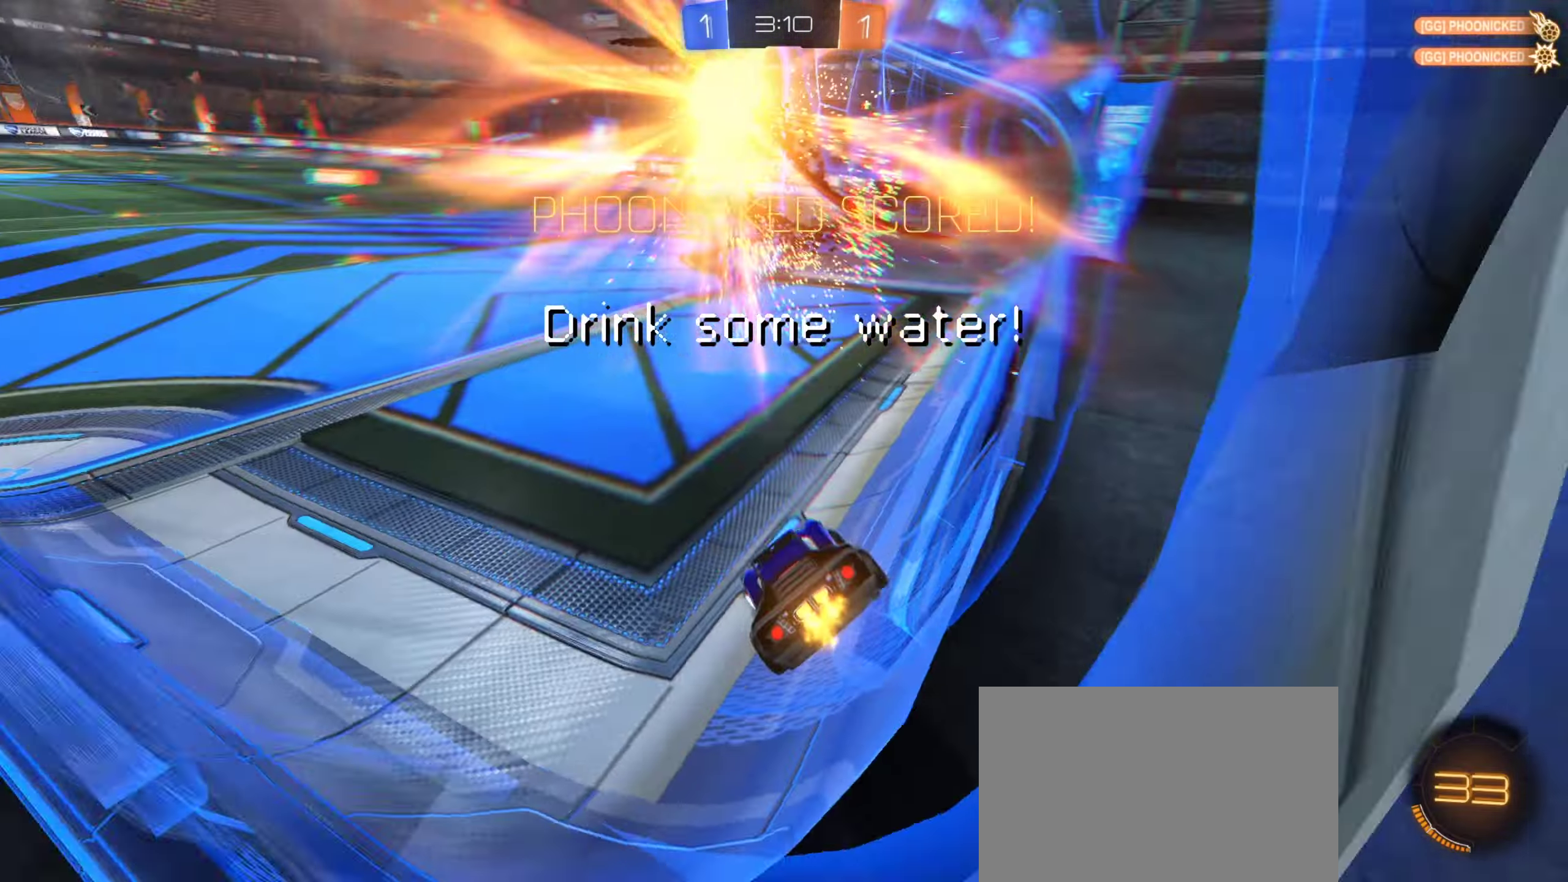
{"buttons": ["L1", "R1", "R2"], "left_stick": "up-left", "events": [[33, "R1", "down"], [233, "left_stick", "center"], [400, "left_stick", "down-right"], [416, "CROSS", "down"], [483, "CROSS", "up"], [500, "L1", "down"], [500, "left_stick", "up-left"]]}
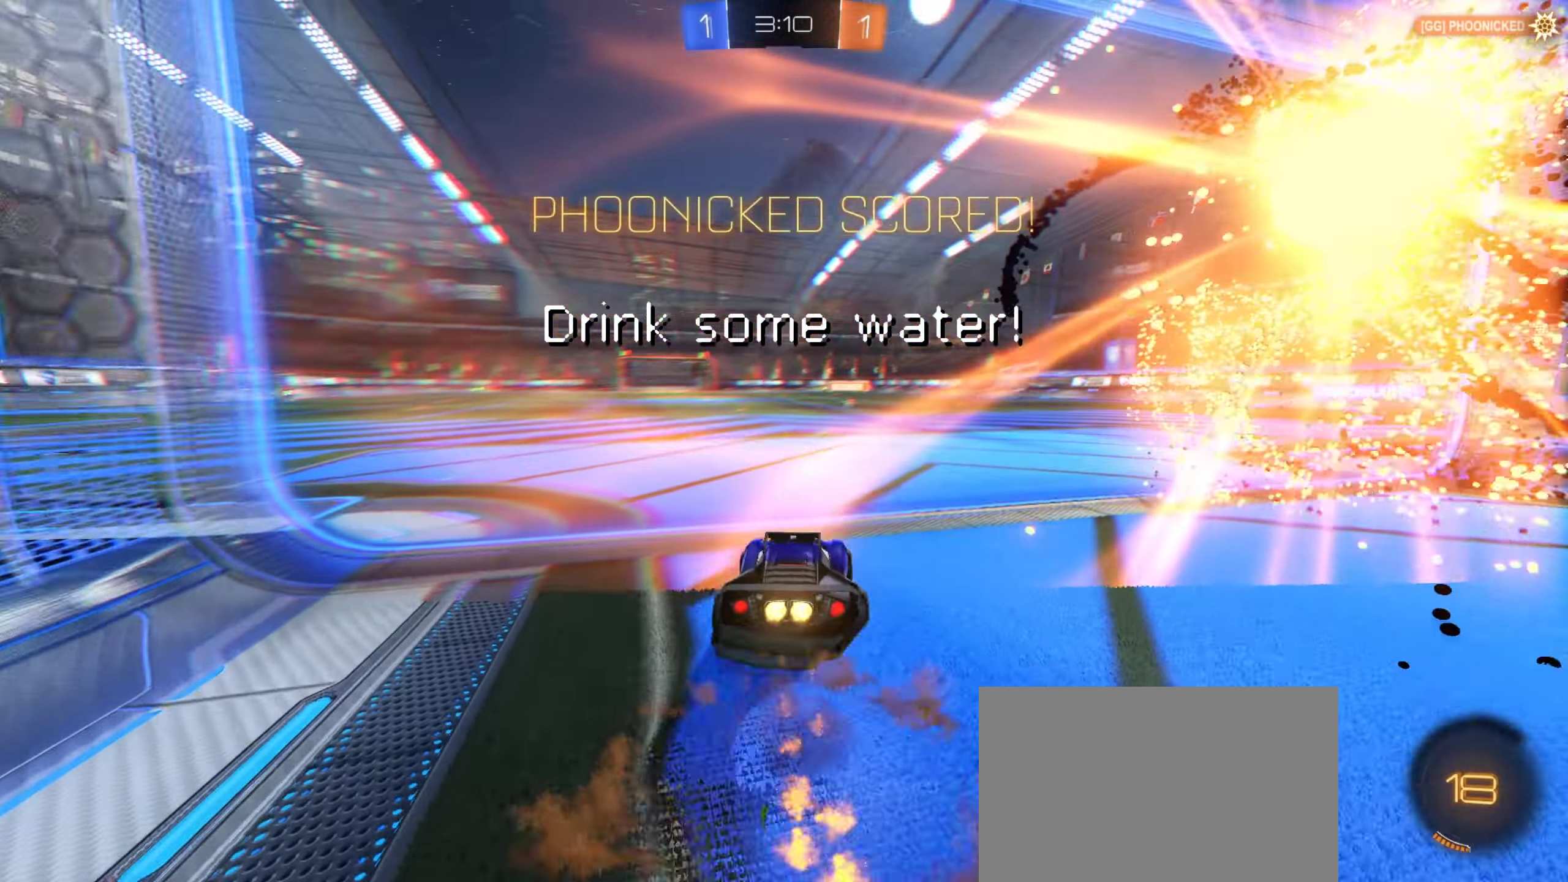
{"buttons": ["L1", "R1", "R2", "L3"], "left_stick": "down-left", "events": [[33, "CROSS", "down"], [83, "left_stick", "down-left"], [133, "CROSS", "up"], [133, "L3", "down"]]}
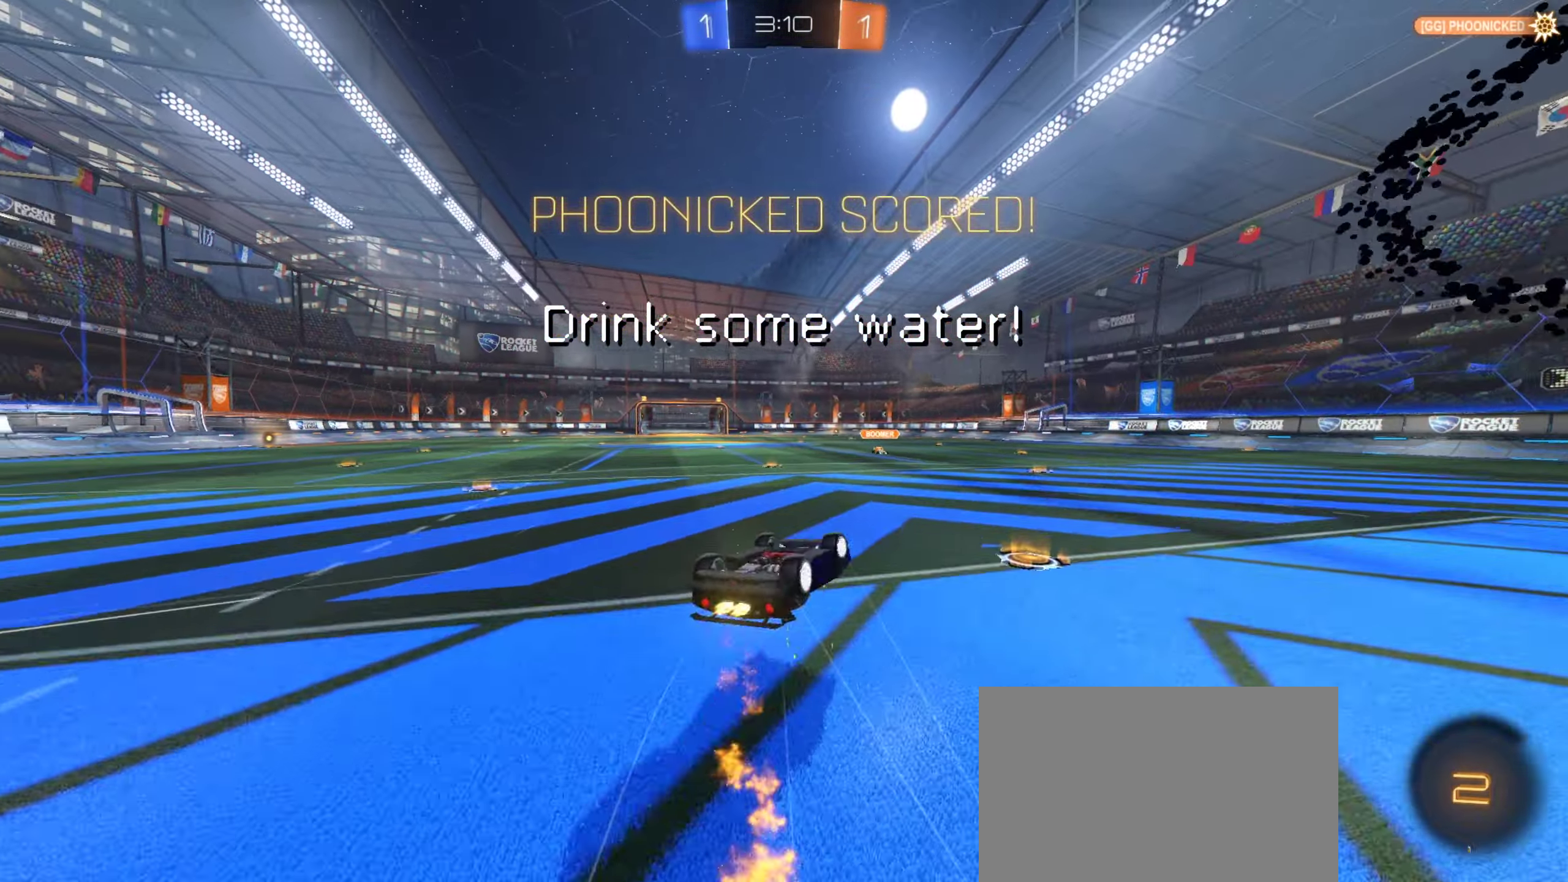
{"buttons": [], "left_stick": "center", "events": [[283, "L3", "up"], [316, "L1", "up"], [316, "R1", "up"], [350, "R2", "up"], [350, "left_stick", "down-right"], [483, "left_stick", "center"]]}
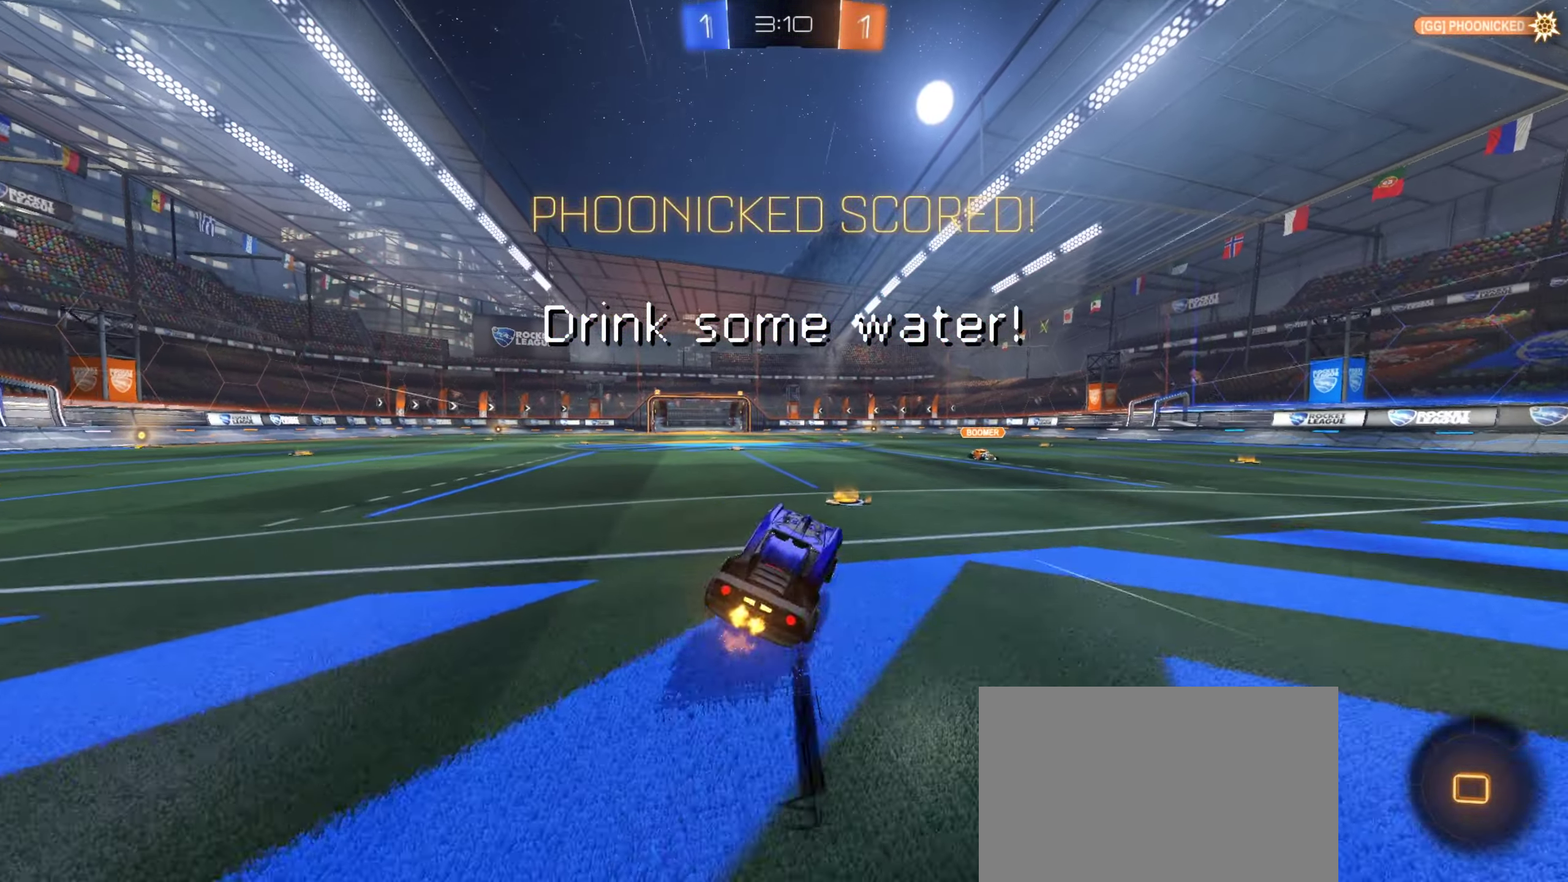
{"buttons": ["L1", "R1", "R2"], "left_stick": "down-right", "events": [[50, "R2", "down"], [66, "left_stick", "right"], [183, "CROSS", "down"], [216, "R1", "down"], [250, "CROSS", "up"], [250, "L1", "down"], [283, "left_stick", "up-right"], [316, "CROSS", "down"], [400, "left_stick", "down-right"], [416, "CROSS", "up"]]}
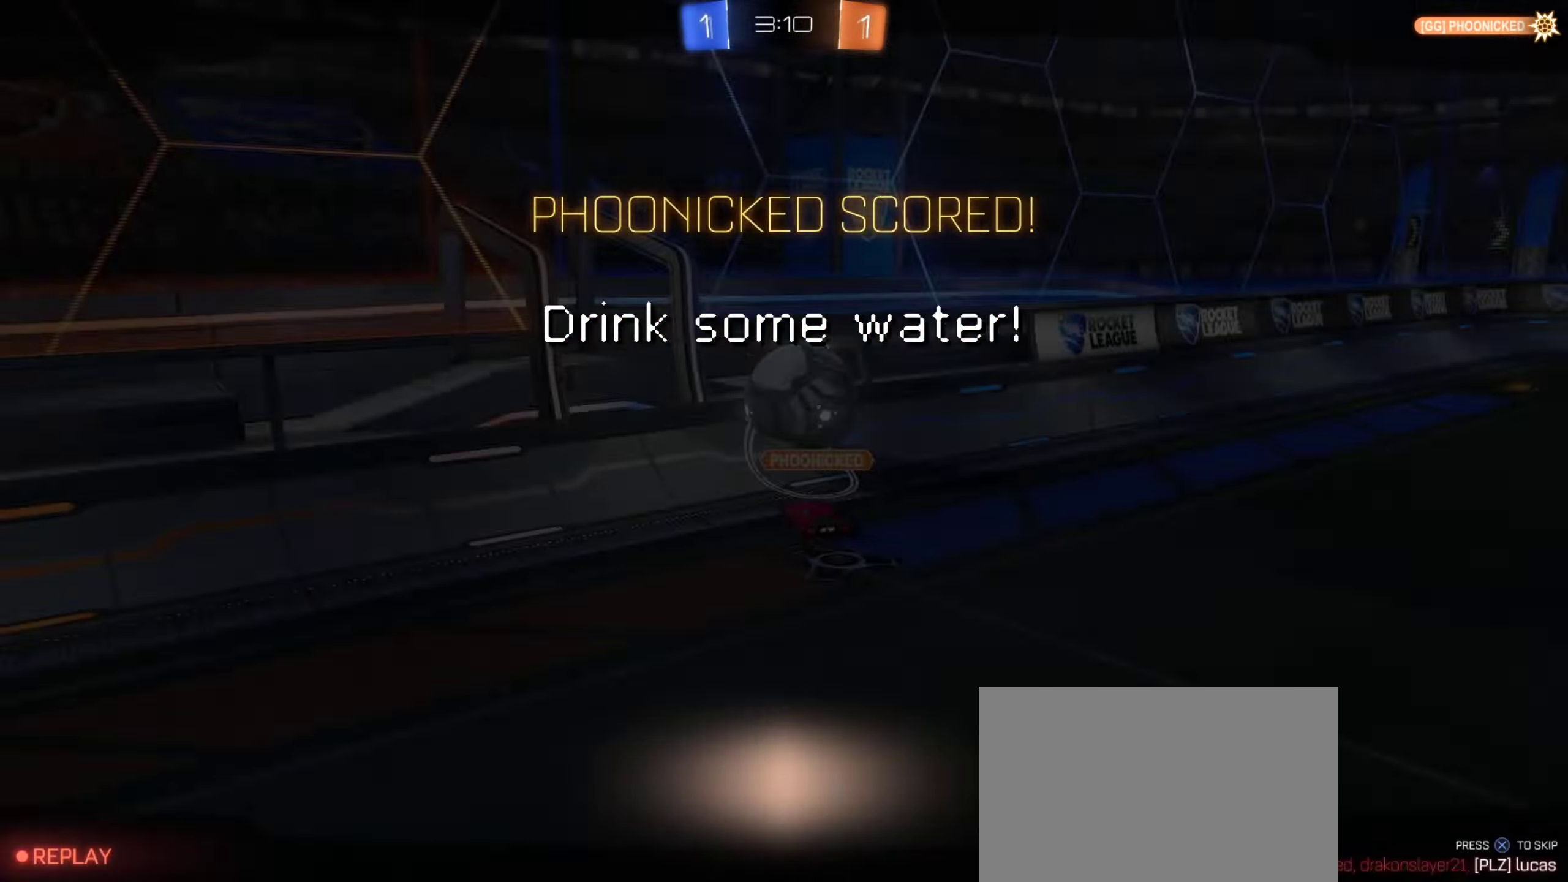
{"buttons": [], "left_stick": "center", "events": [[200, "R1", "up"], [200, "R2", "up"], [400, "CROSS", "down"], [450, "L1", "up"], [483, "CROSS", "up"], [483, "left_stick", "center"]]}
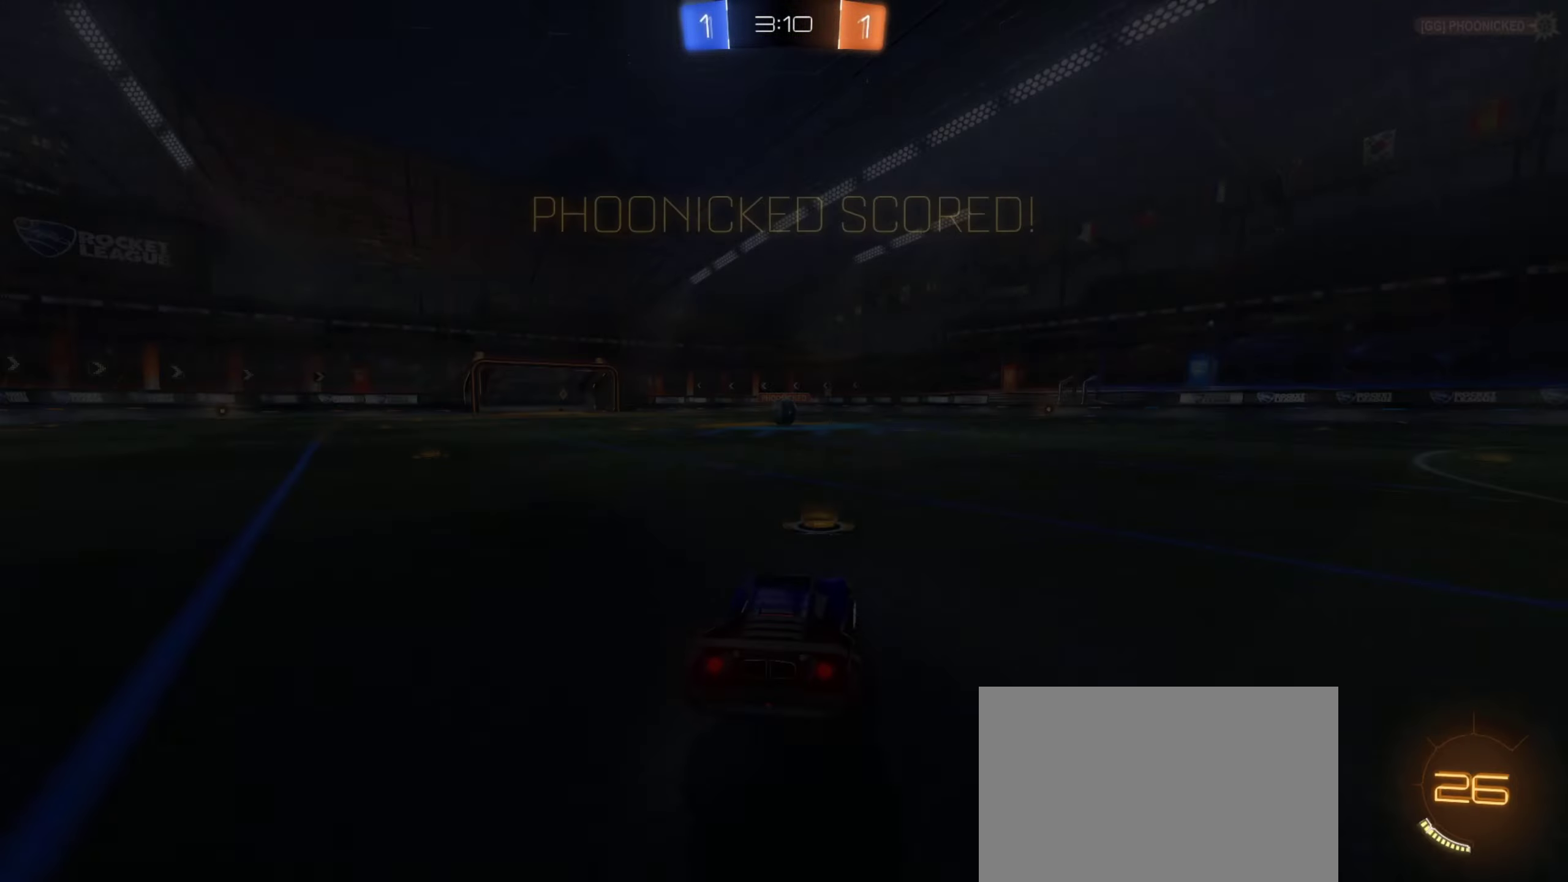
{"buttons": [], "left_stick": "center", "events": [[66, "CROSS", "down"], [150, "R2", "down"], [216, "CROSS", "up"], [266, "R2", "up"]]}
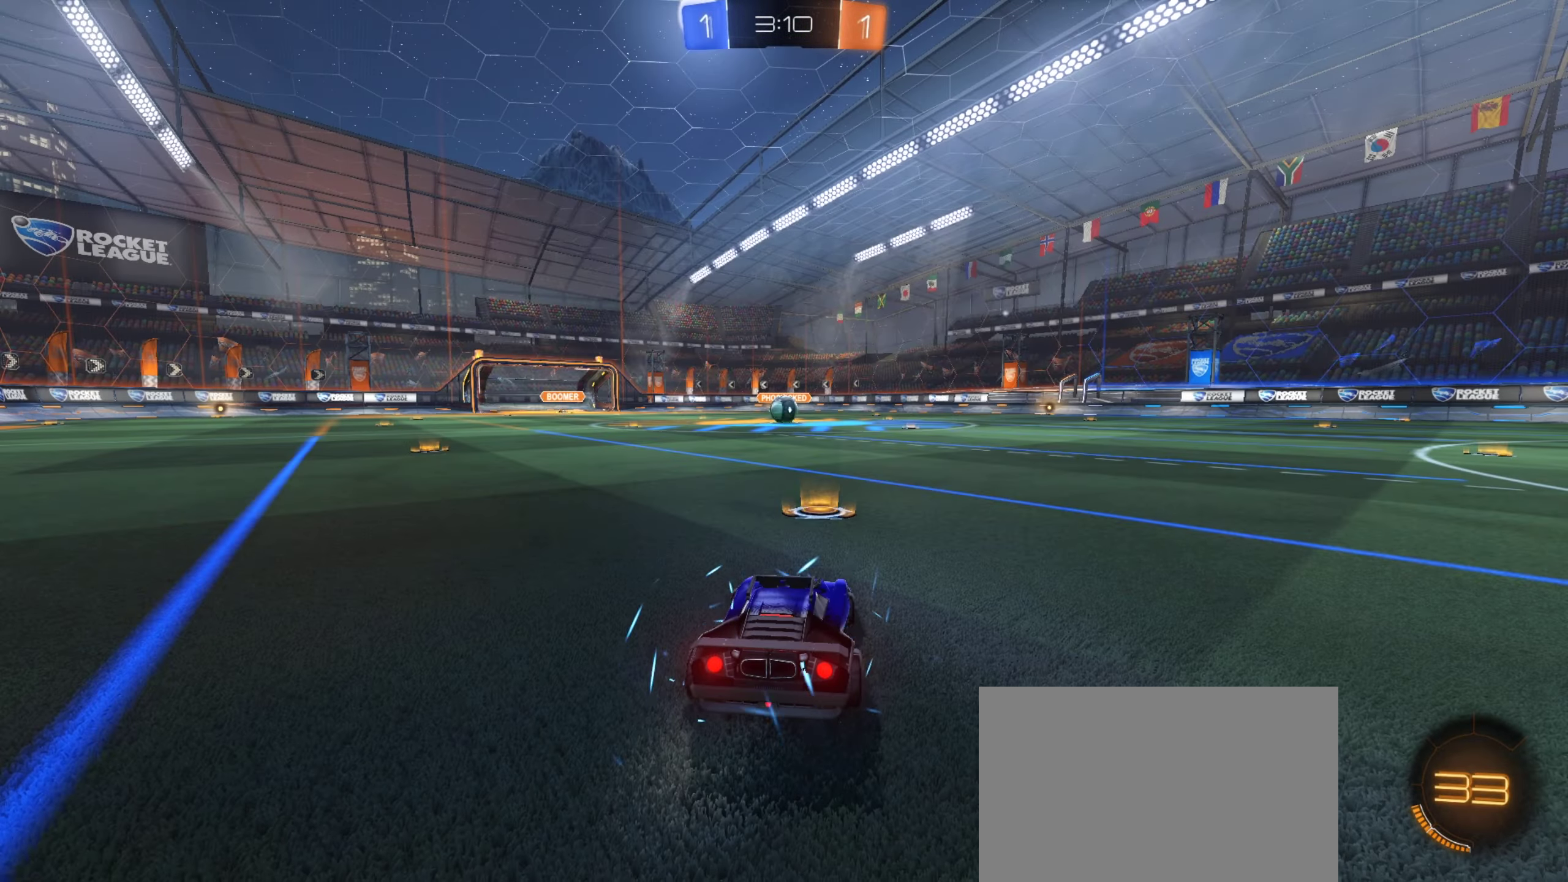
{"buttons": ["CIRCLE"], "left_stick": "center", "events": [[66, "CIRCLE", "down"], [250, "TRIANGLE", "down"], [316, "TRIANGLE", "up"]]}
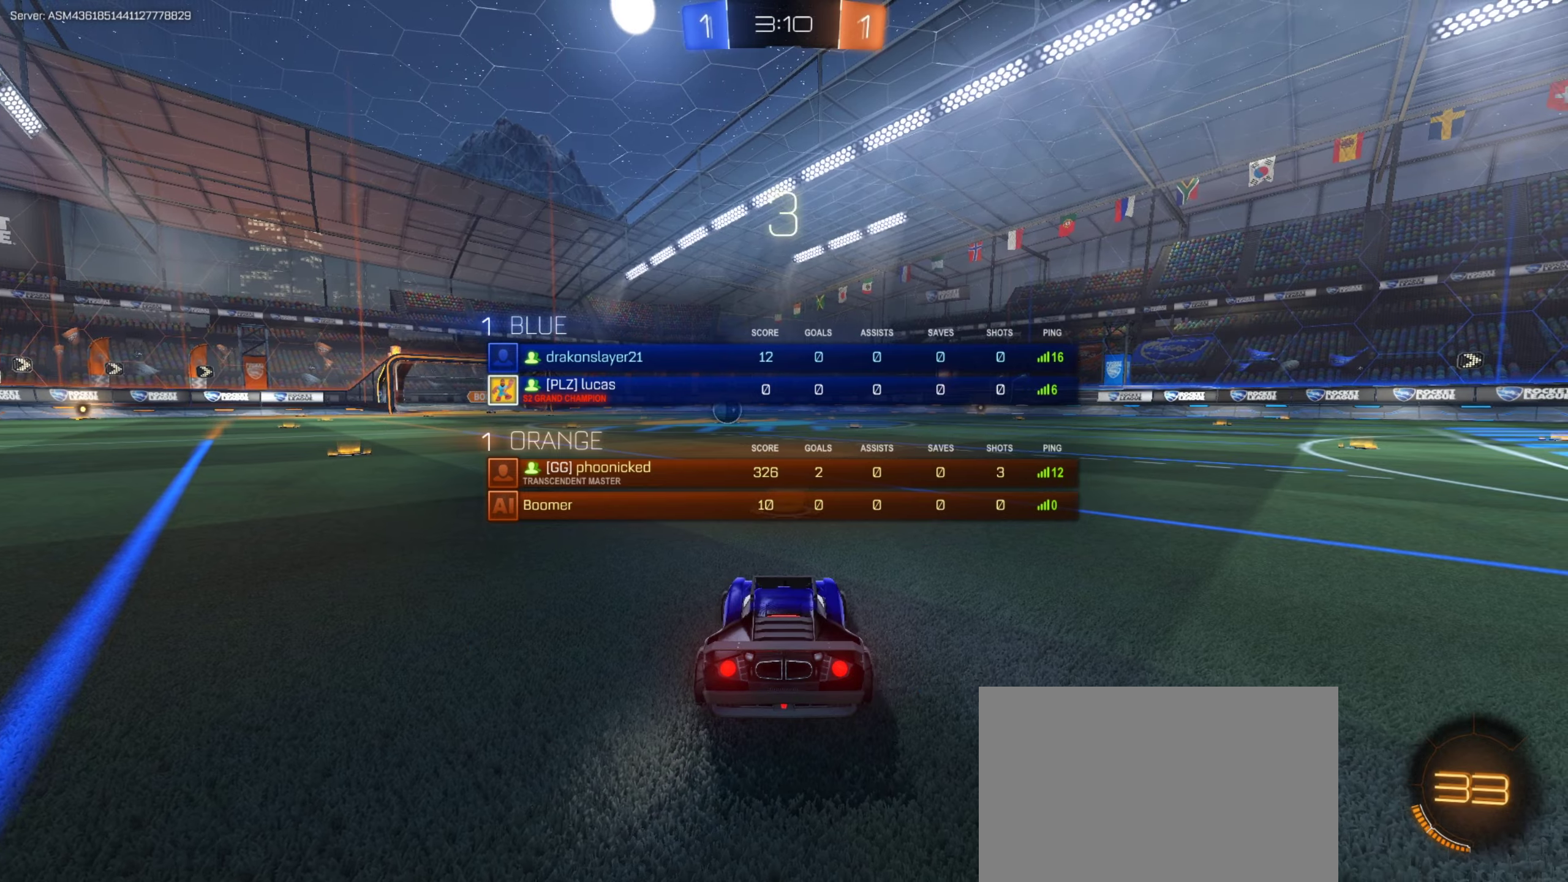
{"buttons": ["CIRCLE", "TRIANGLE"], "left_stick": "center", "events": [[167, "TRIANGLE", "down"], [233, "CIRCLE", "up"], [233, "TRIANGLE", "up"], [300, "CIRCLE", "down"], [300, "TRIANGLE", "down"], [383, "TRIANGLE", "up"], [400, "CIRCLE", "up"], [467, "CIRCLE", "down"], [500, "TRIANGLE", "down"]]}
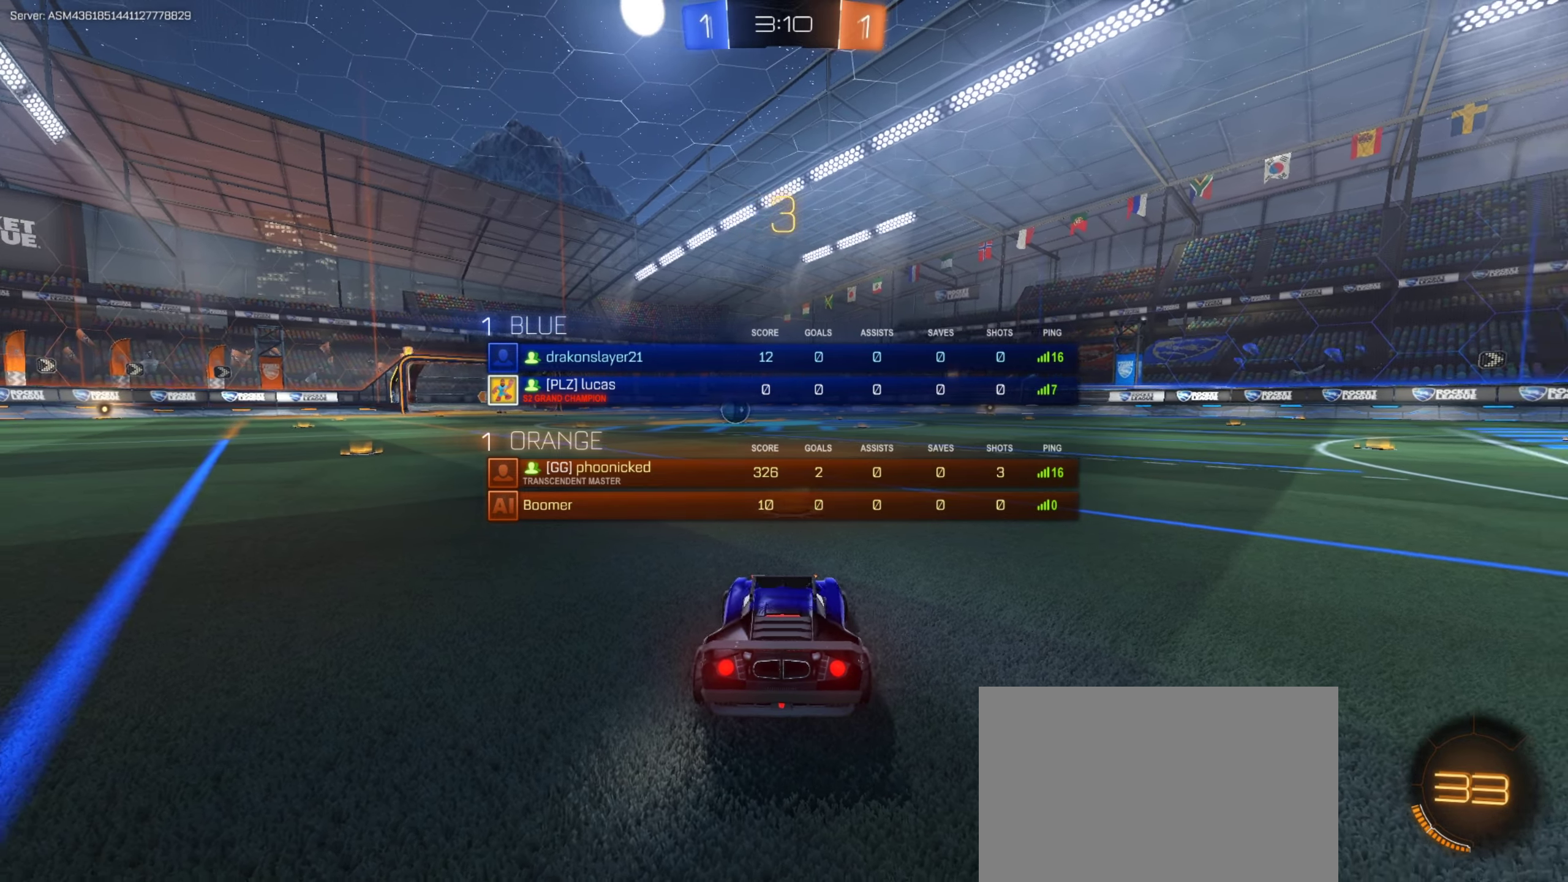
{"buttons": ["CIRCLE"], "left_stick": "center", "events": [[33, "TRIANGLE", "up"], [150, "TRIANGLE", "down"], [200, "TRIANGLE", "up"], [283, "TRIANGLE", "down"], [350, "TRIANGLE", "up"], [433, "TRIANGLE", "down"], [500, "TRIANGLE", "up"]]}
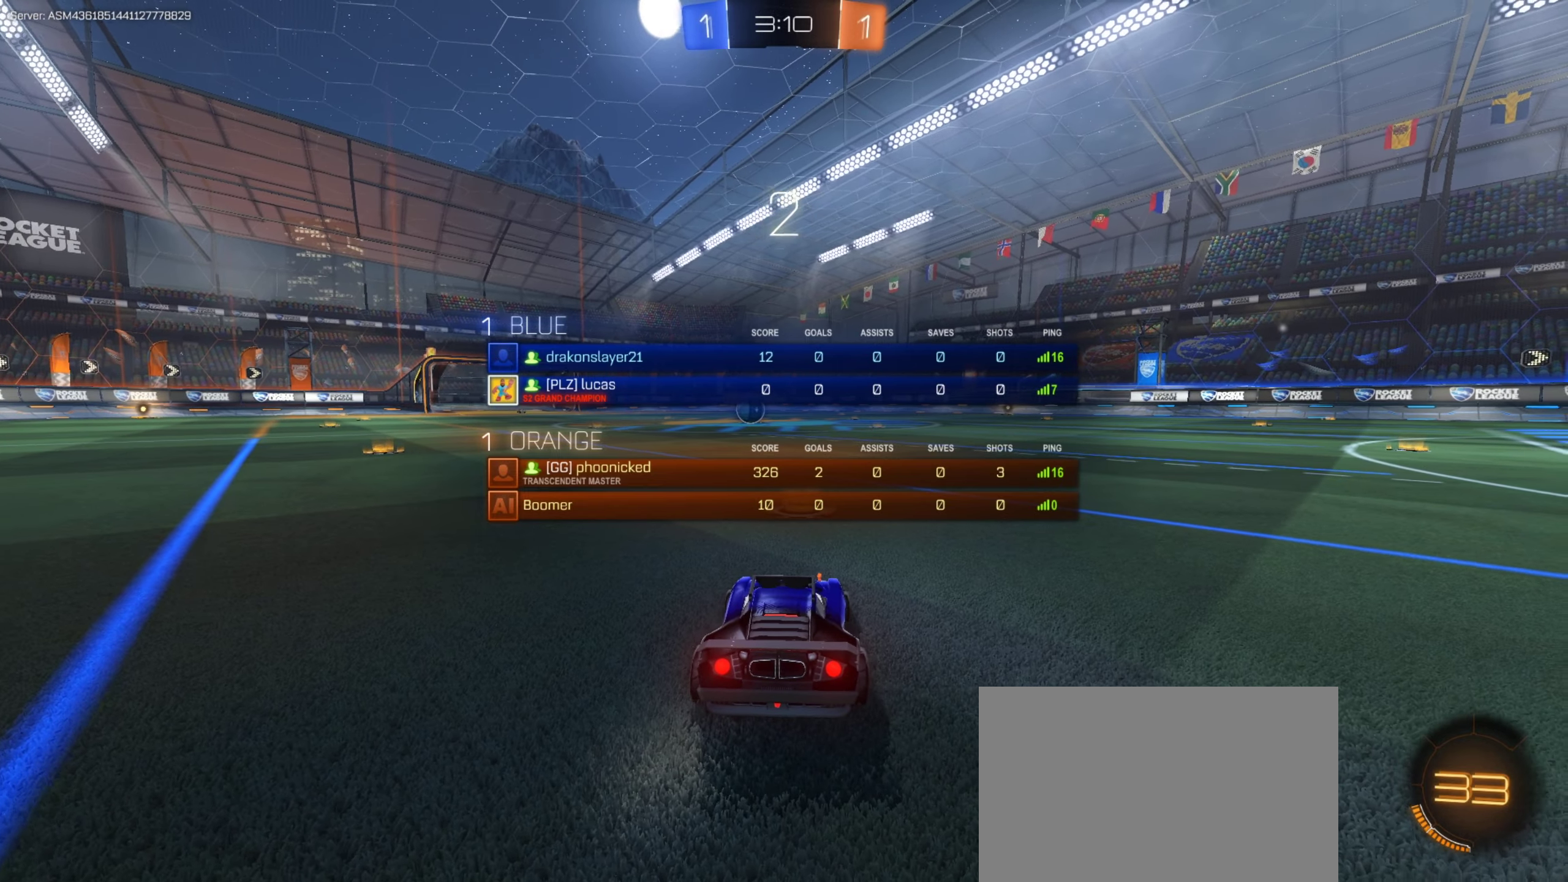
{"buttons": ["CIRCLE"], "left_stick": "left", "events": [[67, "TRIANGLE", "down"], [150, "TRIANGLE", "up"], [150, "left_stick", "left"], [217, "TRIANGLE", "down"], [283, "TRIANGLE", "up"], [283, "left_stick", "right"], [433, "left_stick", "left"]]}
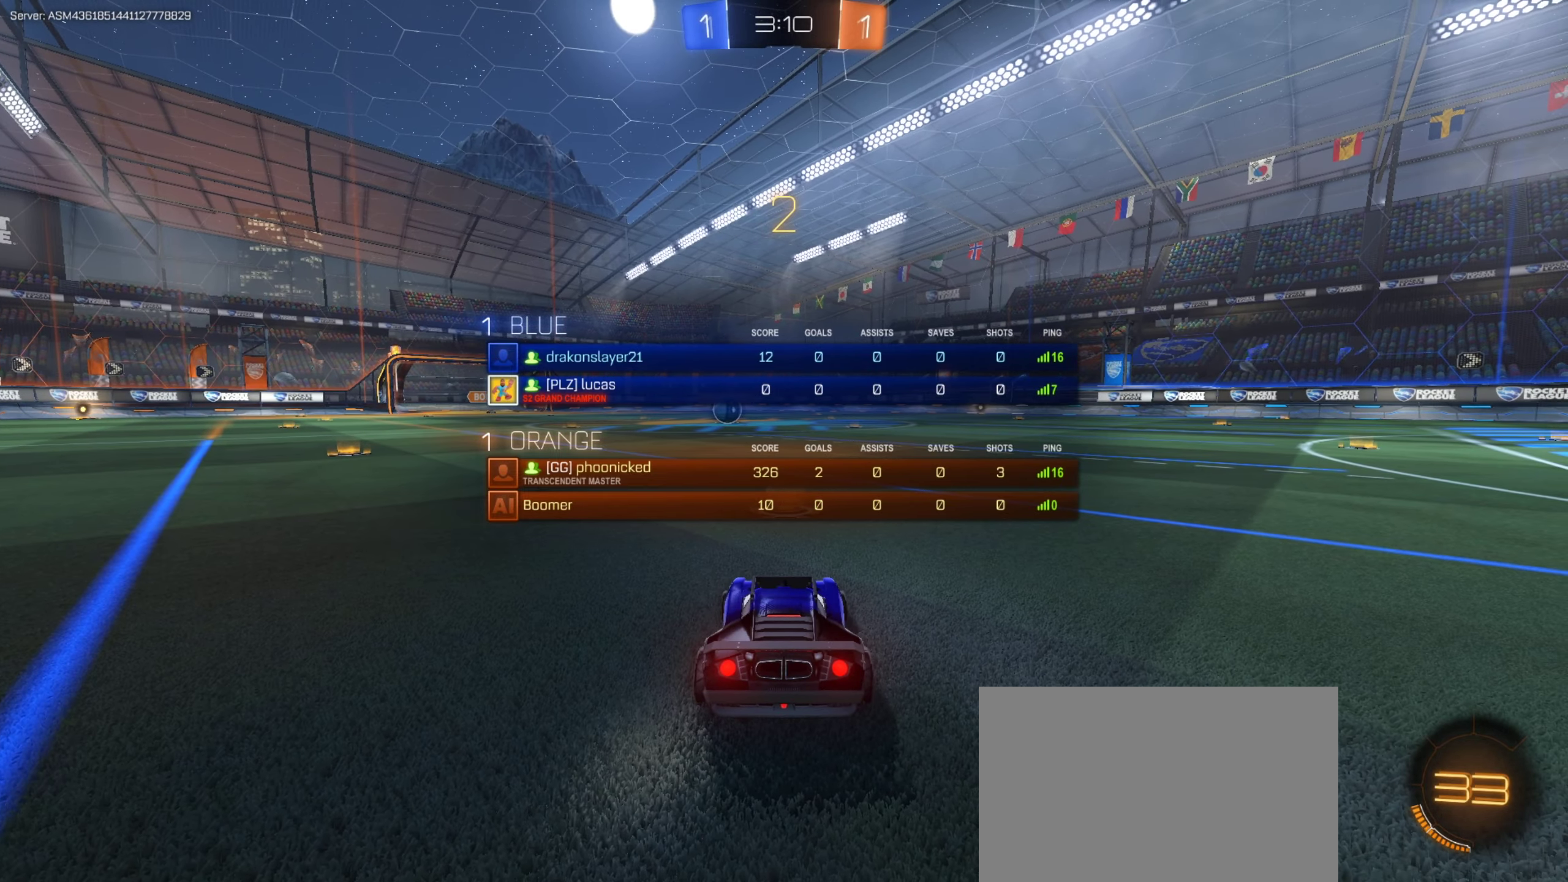
{"buttons": ["CIRCLE", "R2"], "left_stick": "left", "events": [[17, "left_stick", "center"], [83, "TRIANGLE", "down"], [167, "TRIANGLE", "up"], [200, "CIRCLE", "up"], [317, "left_stick", "right"], [450, "left_stick", "left"], [483, "R2", "down"], [500, "CIRCLE", "down"]]}
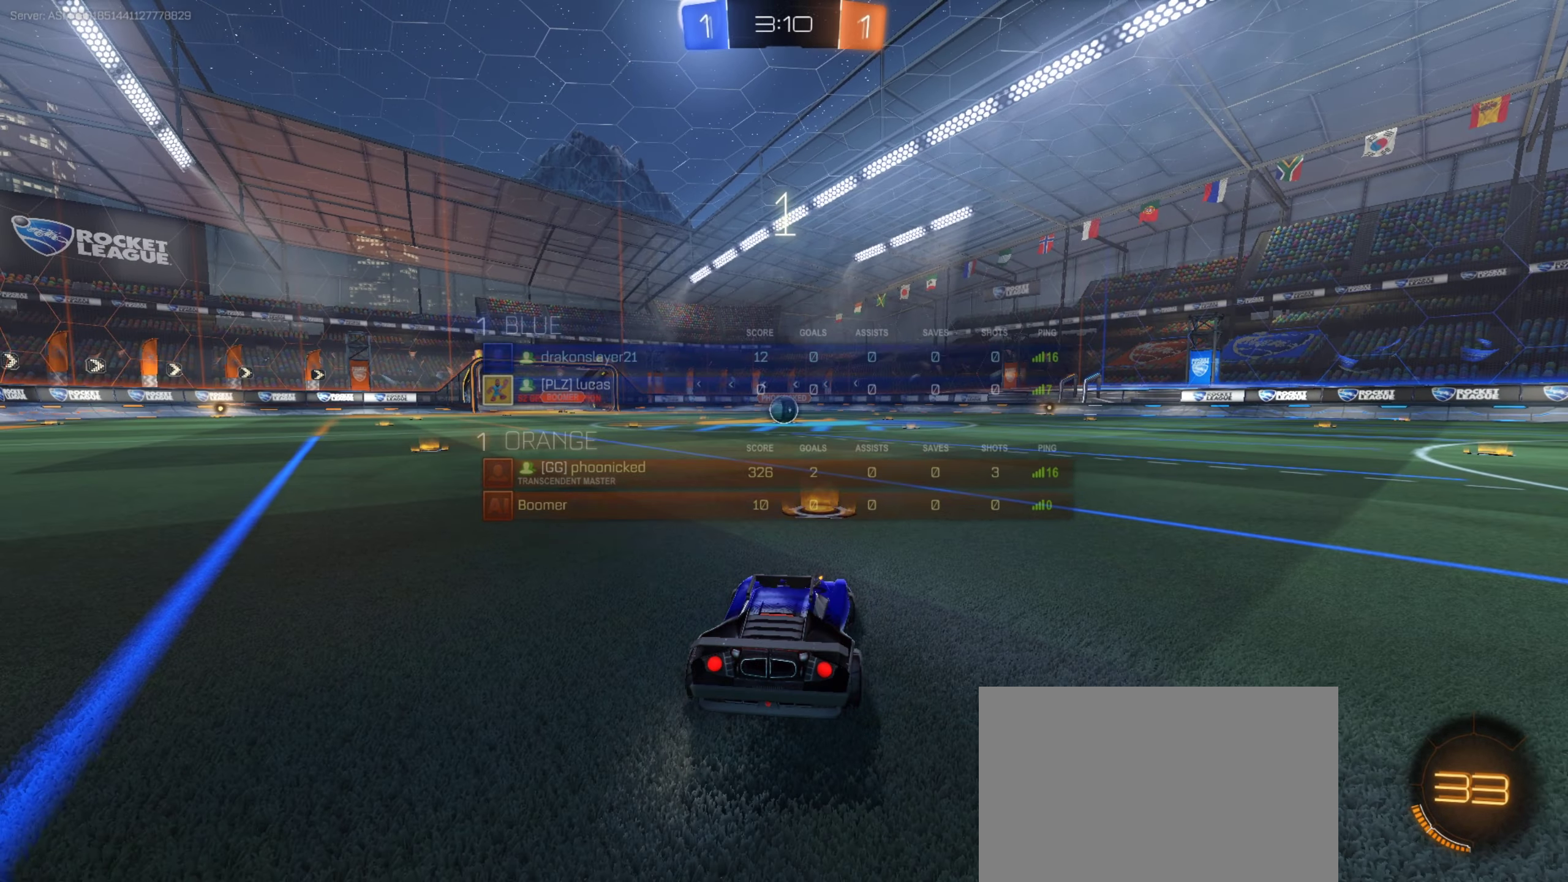
{"buttons": ["R1", "R2"], "left_stick": "center", "events": [[67, "left_stick", "up-right"], [100, "R1", "down"], [217, "left_stick", "left"], [283, "left_stick", "center"], [500, "CIRCLE", "up"]]}
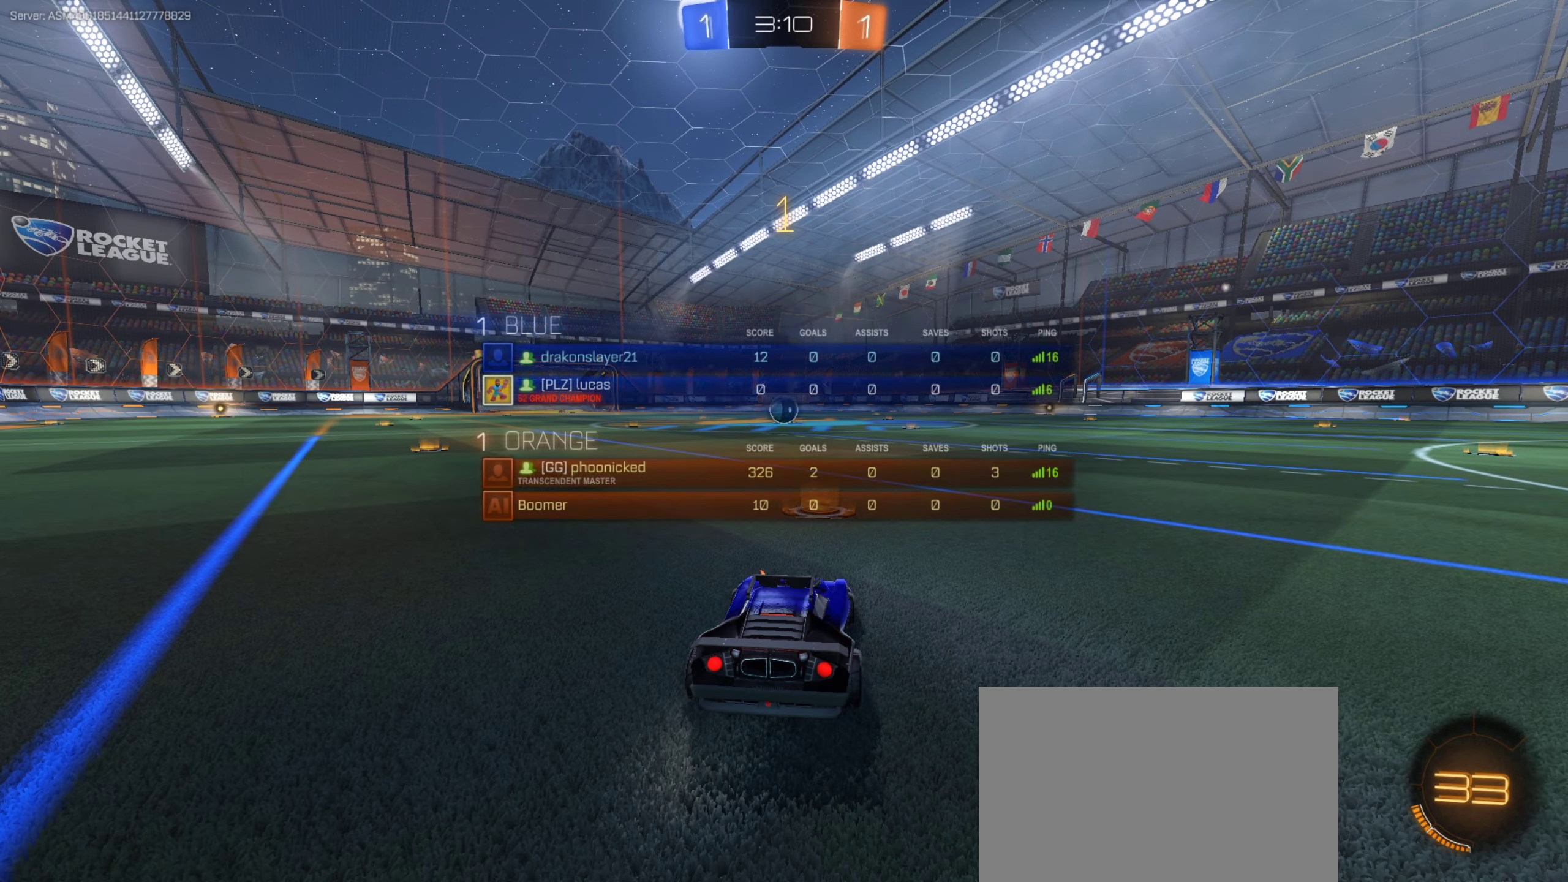
{"buttons": ["R1", "R2"], "left_stick": "center", "events": []}